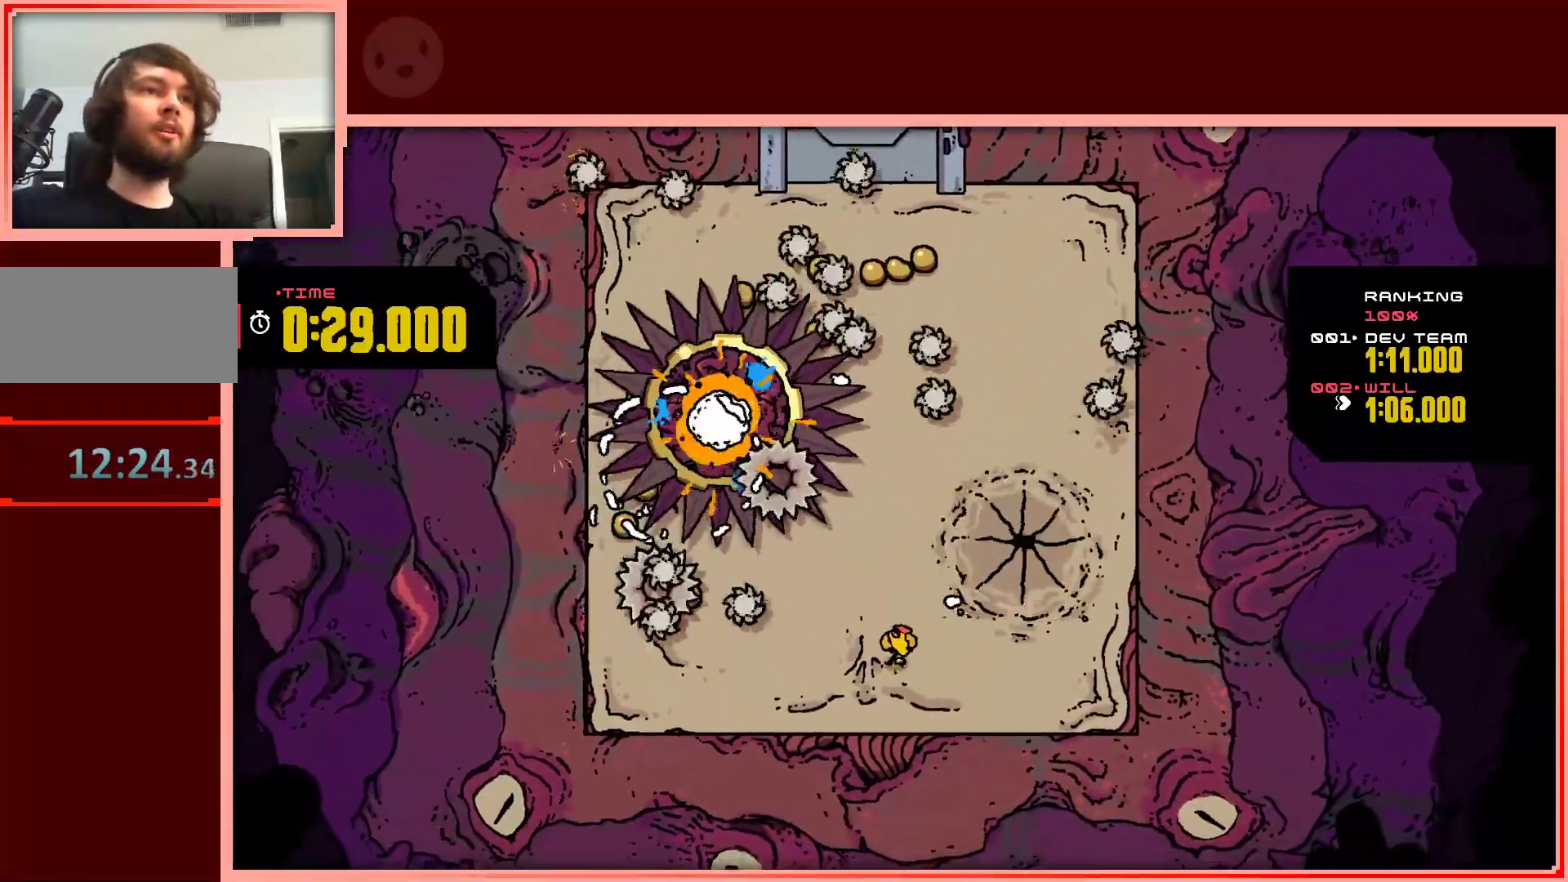
Gameplay with keyboard; each line is a JSON object with the keys held at the frame after it. "events" lists presses ("down") and releases ("up") of "down", "left", "right", "shift", "up" and "z" between this image and that frame as [ms after this image, input, new state], when the widget could be followed in between. No other keys are recorded. Mouse input is not recorded.
{"keys": [], "events": [[17, "left", "up"], [67, "right", "down"], [117, "down", "up"], [350, "right", "up"]]}
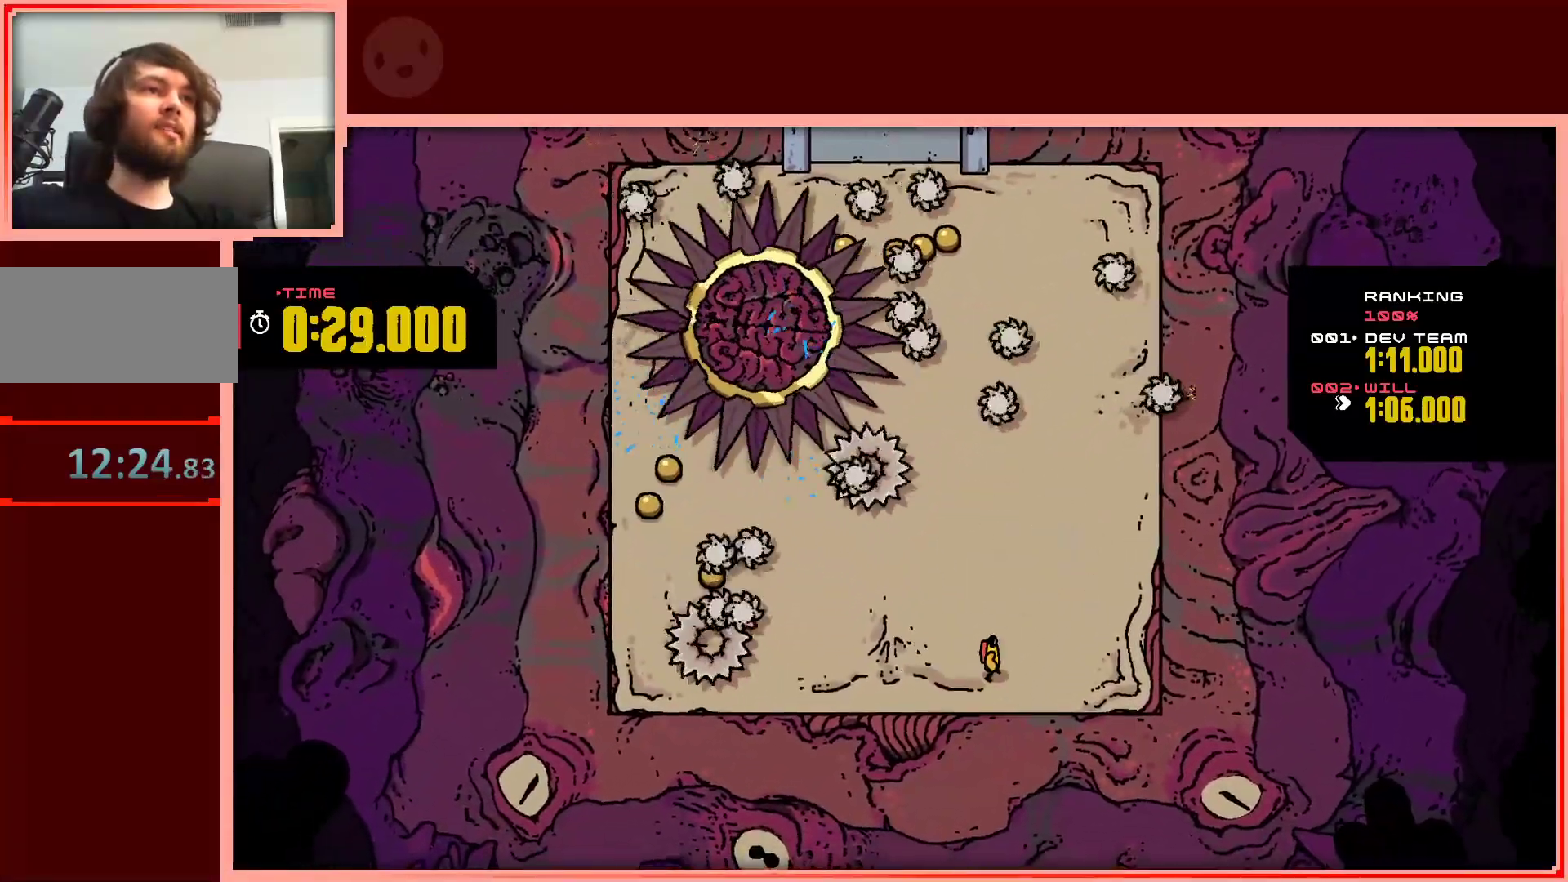
{"keys": [], "events": []}
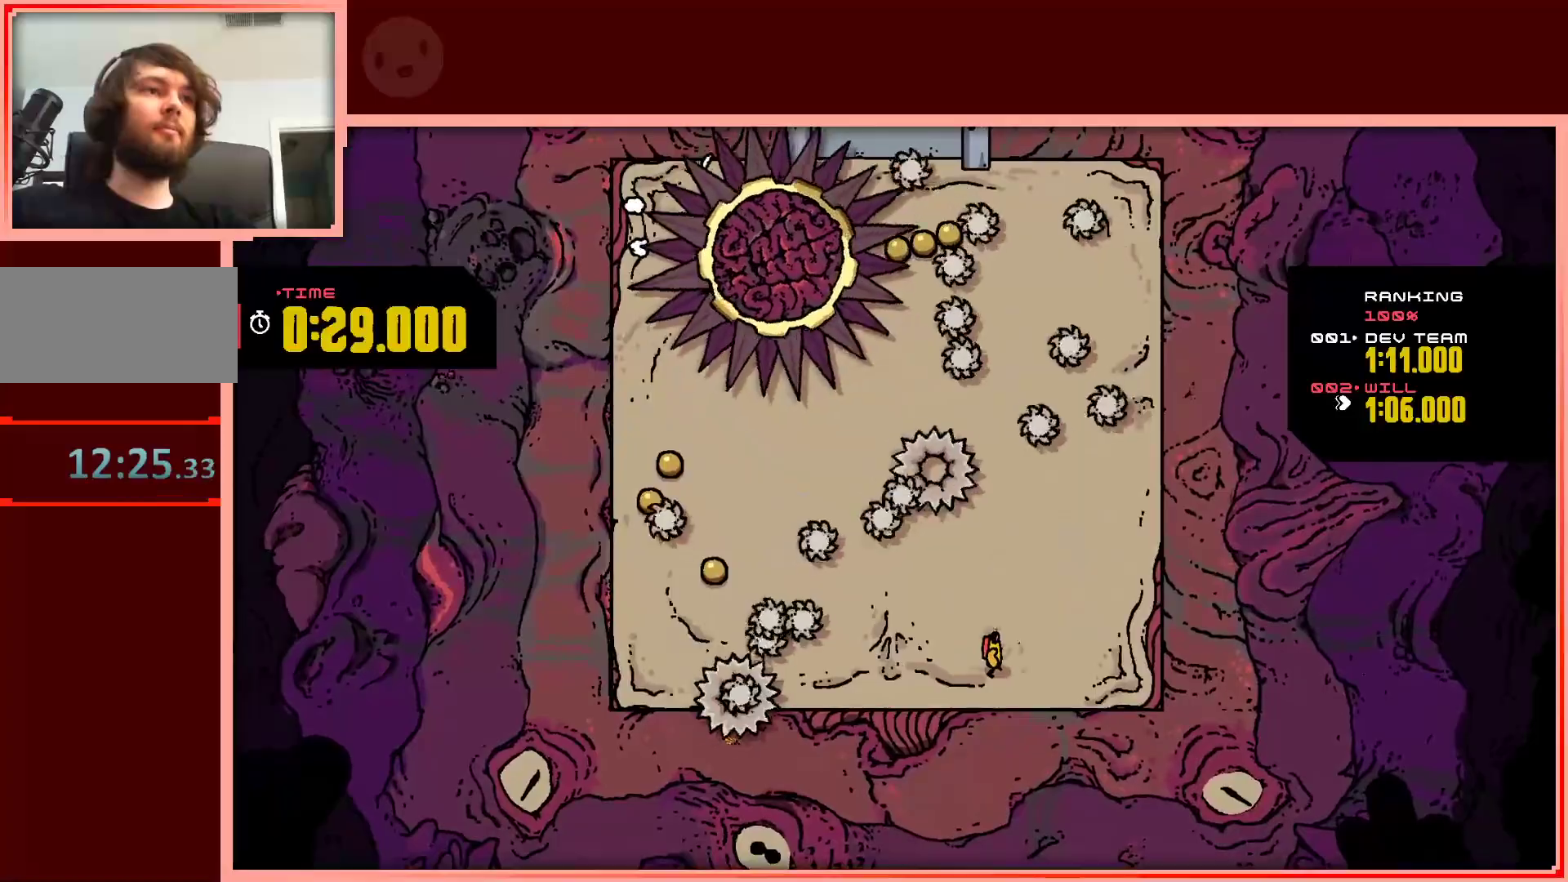
{"keys": [], "events": [[383, "down", "down"], [433, "down", "up"]]}
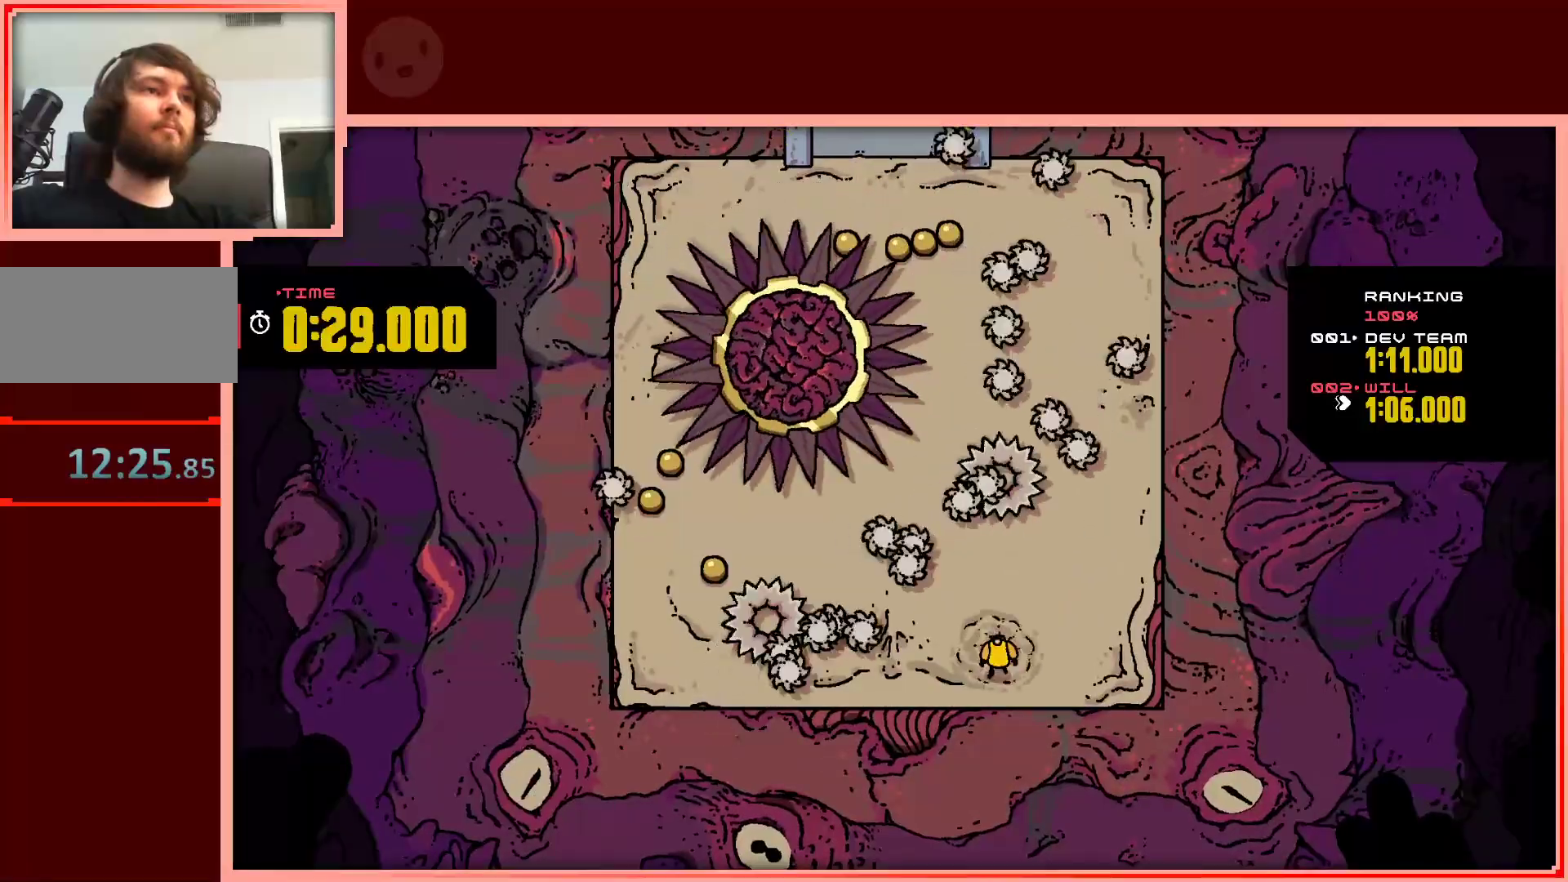
{"keys": ["up"], "events": [[67, "right", "down"], [250, "right", "up"], [350, "up", "down"]]}
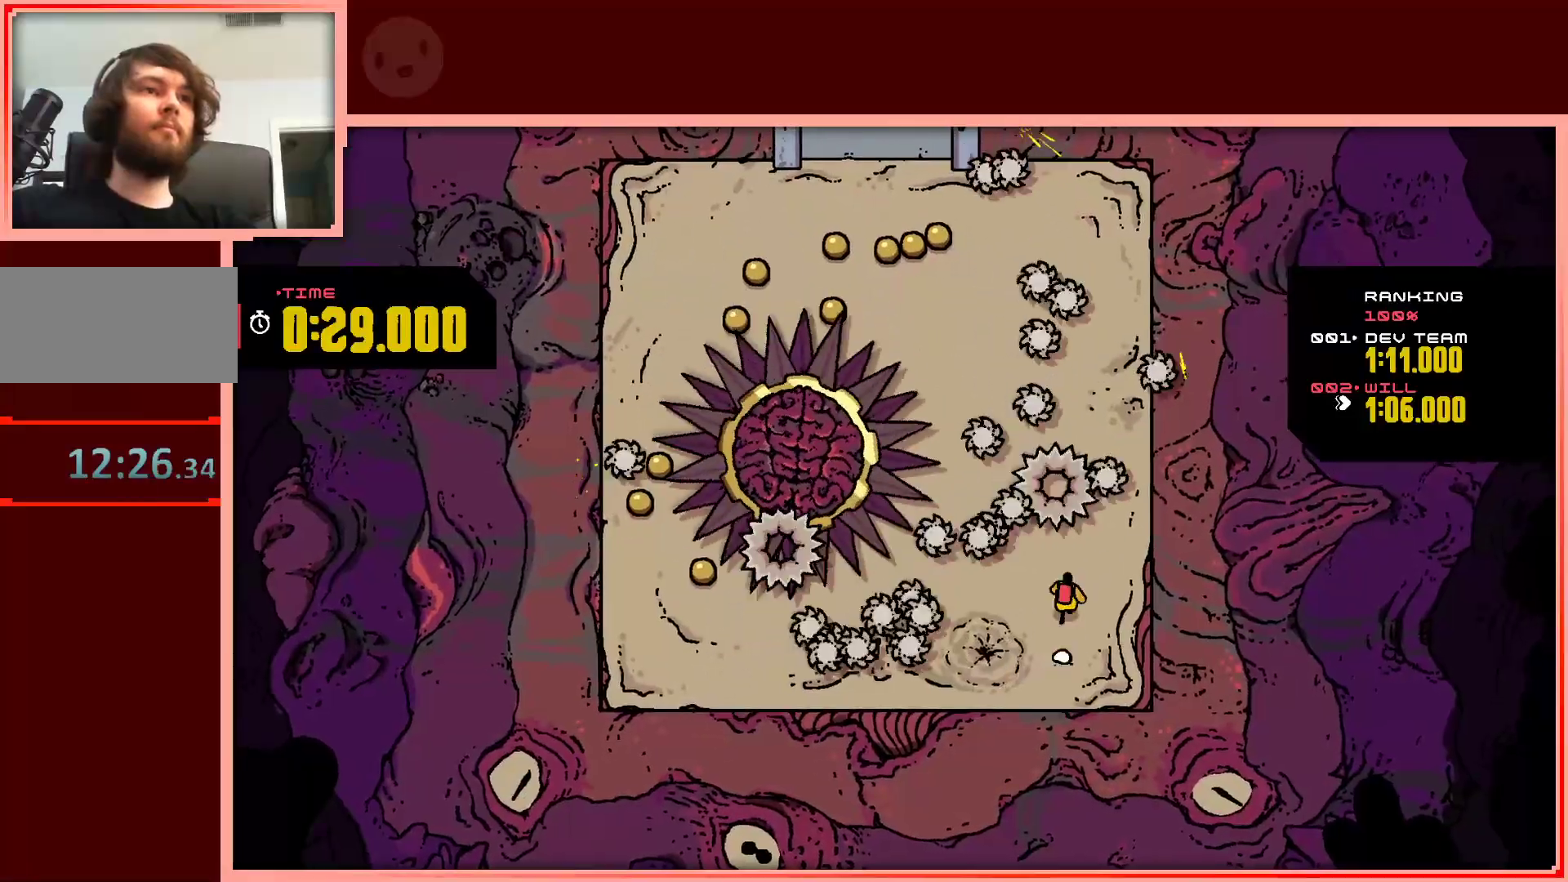
{"keys": ["shift", "up"], "events": [[83, "shift", "down"], [133, "left", "down"], [267, "left", "up"]]}
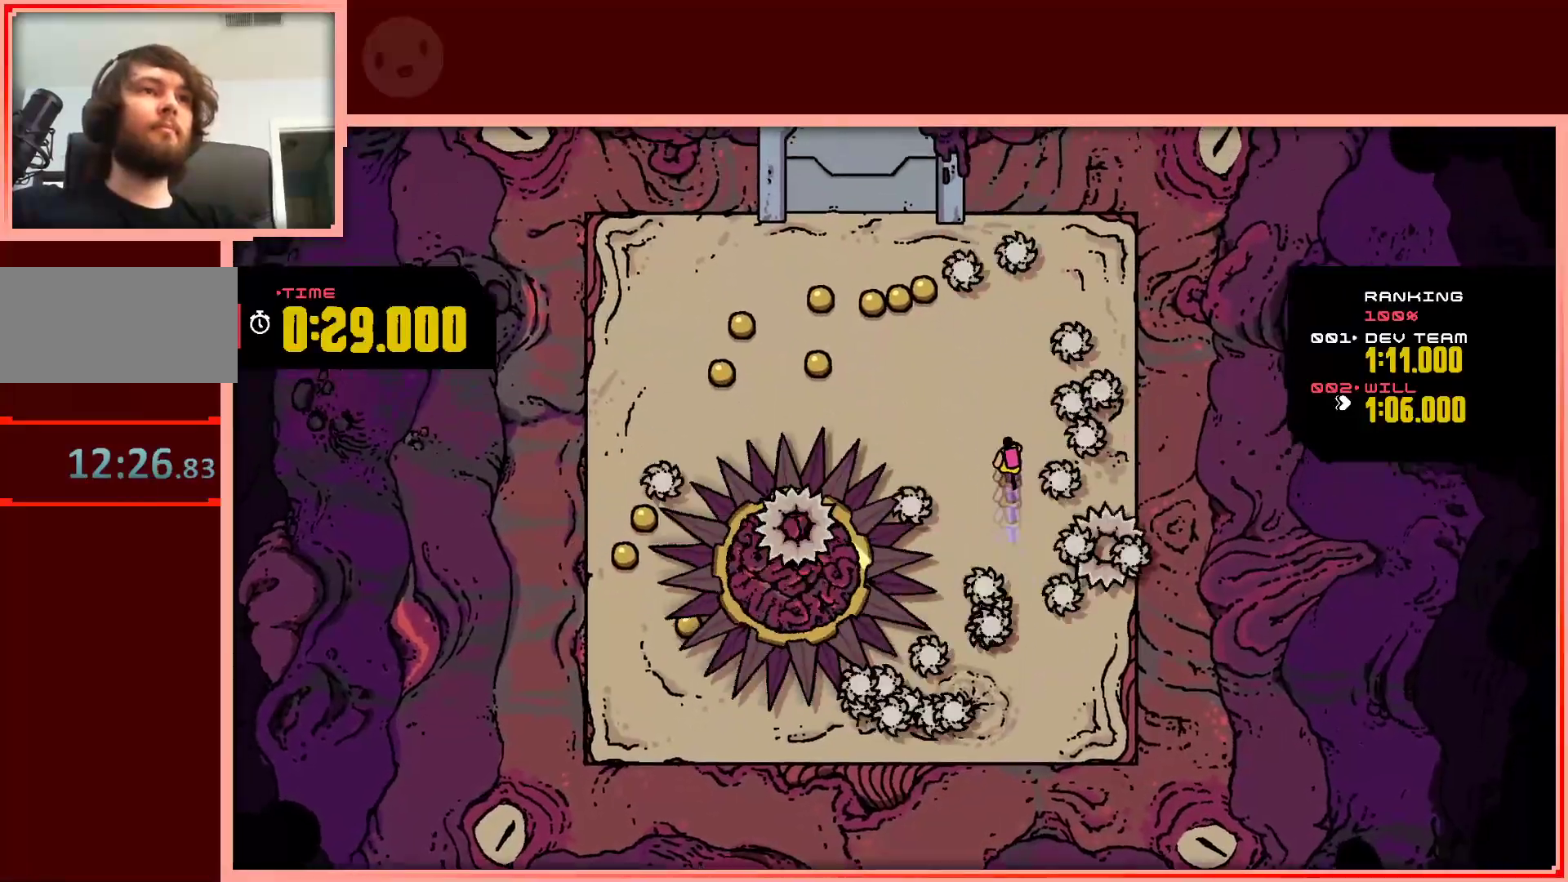
{"keys": ["right", "up"], "events": [[50, "left", "down"], [100, "shift", "up"], [333, "left", "up"], [383, "right", "down"]]}
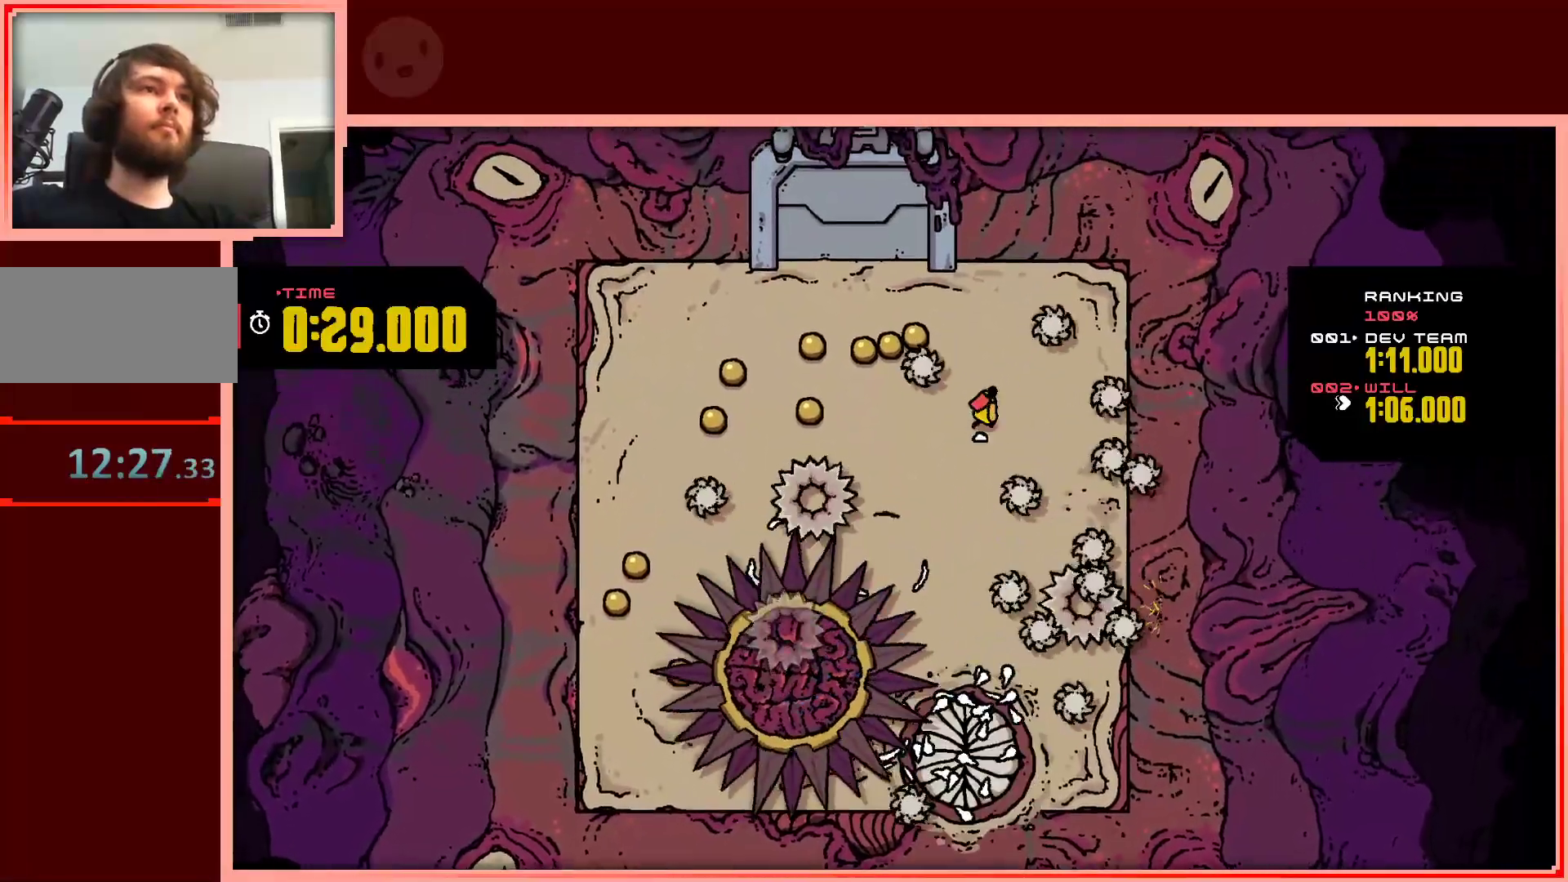
{"keys": ["left"], "events": [[117, "right", "up"], [167, "left", "down"], [350, "up", "up"]]}
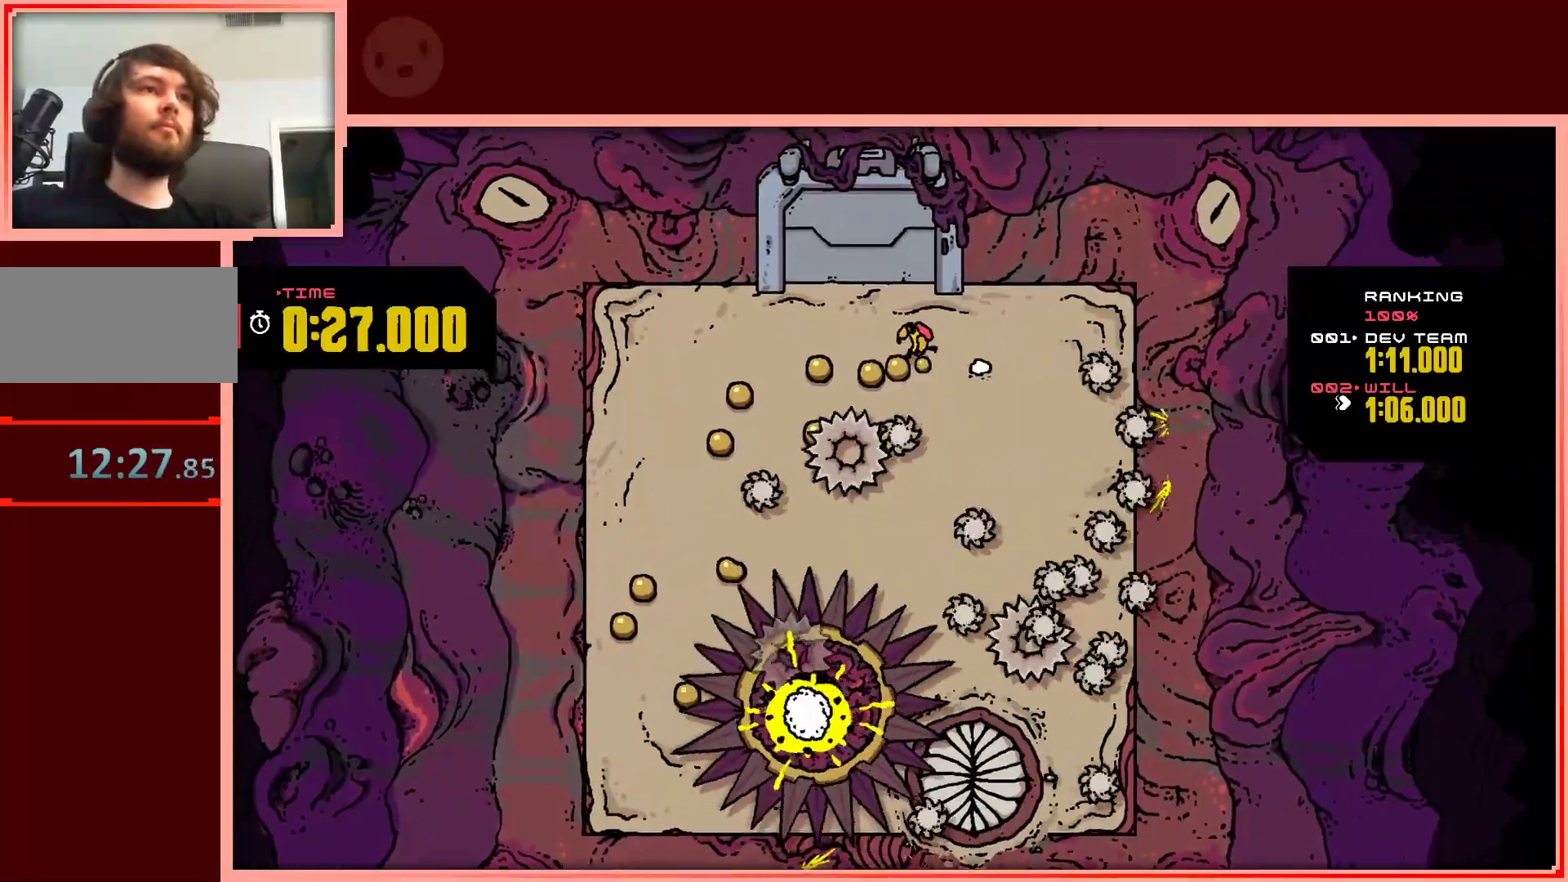
{"keys": ["left", "shift"], "events": [[33, "left", "up"], [33, "right", "down"], [317, "right", "up"], [400, "left", "down"], [450, "shift", "down"]]}
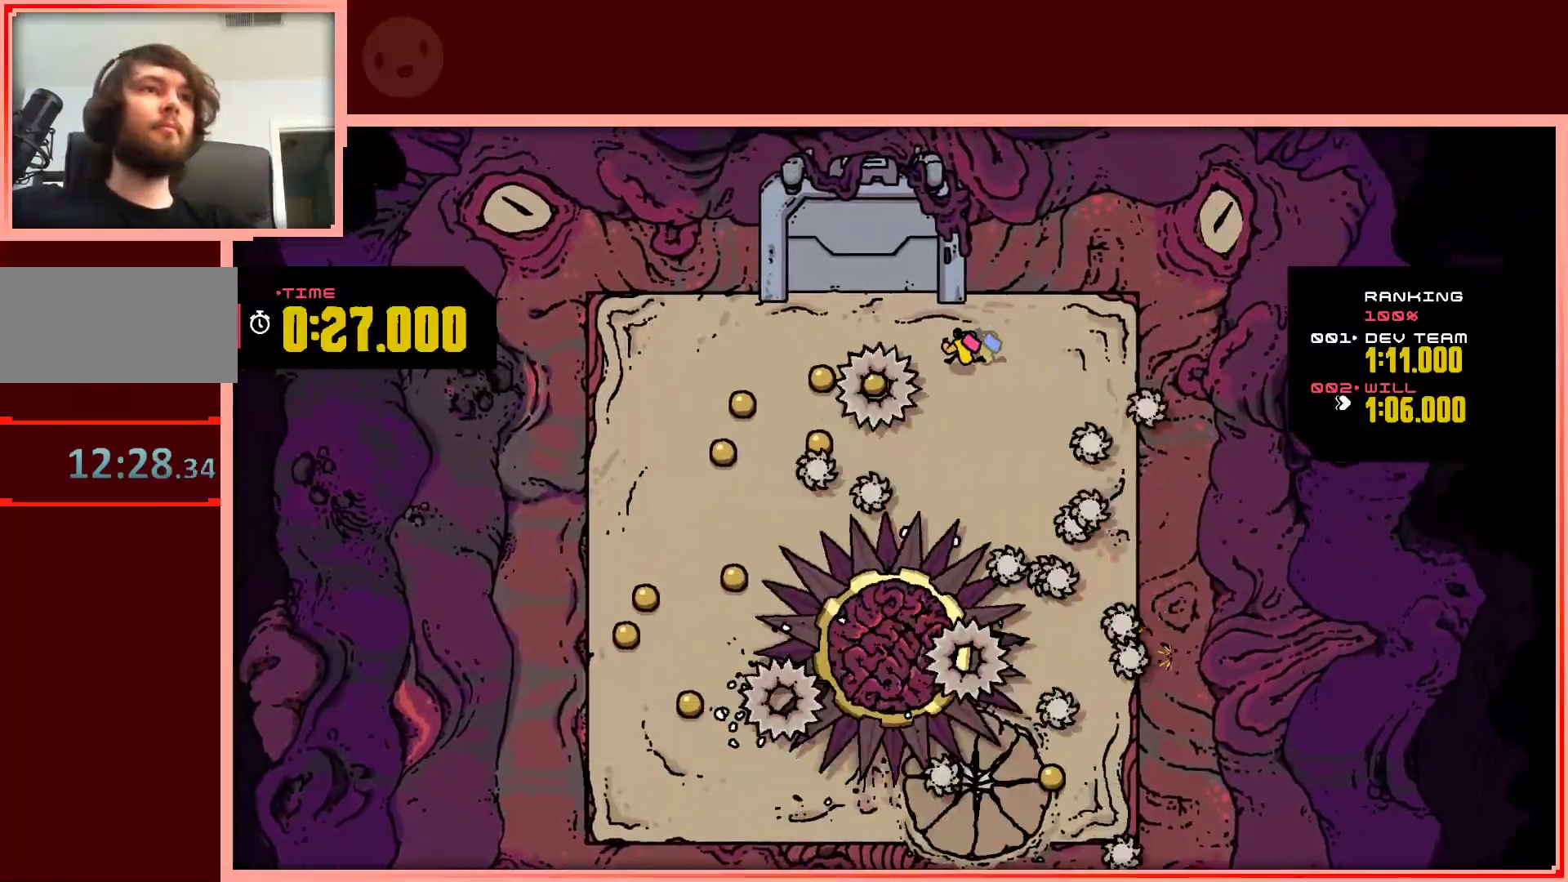
{"keys": ["down", "left"], "events": [[283, "down", "down"], [333, "shift", "up"]]}
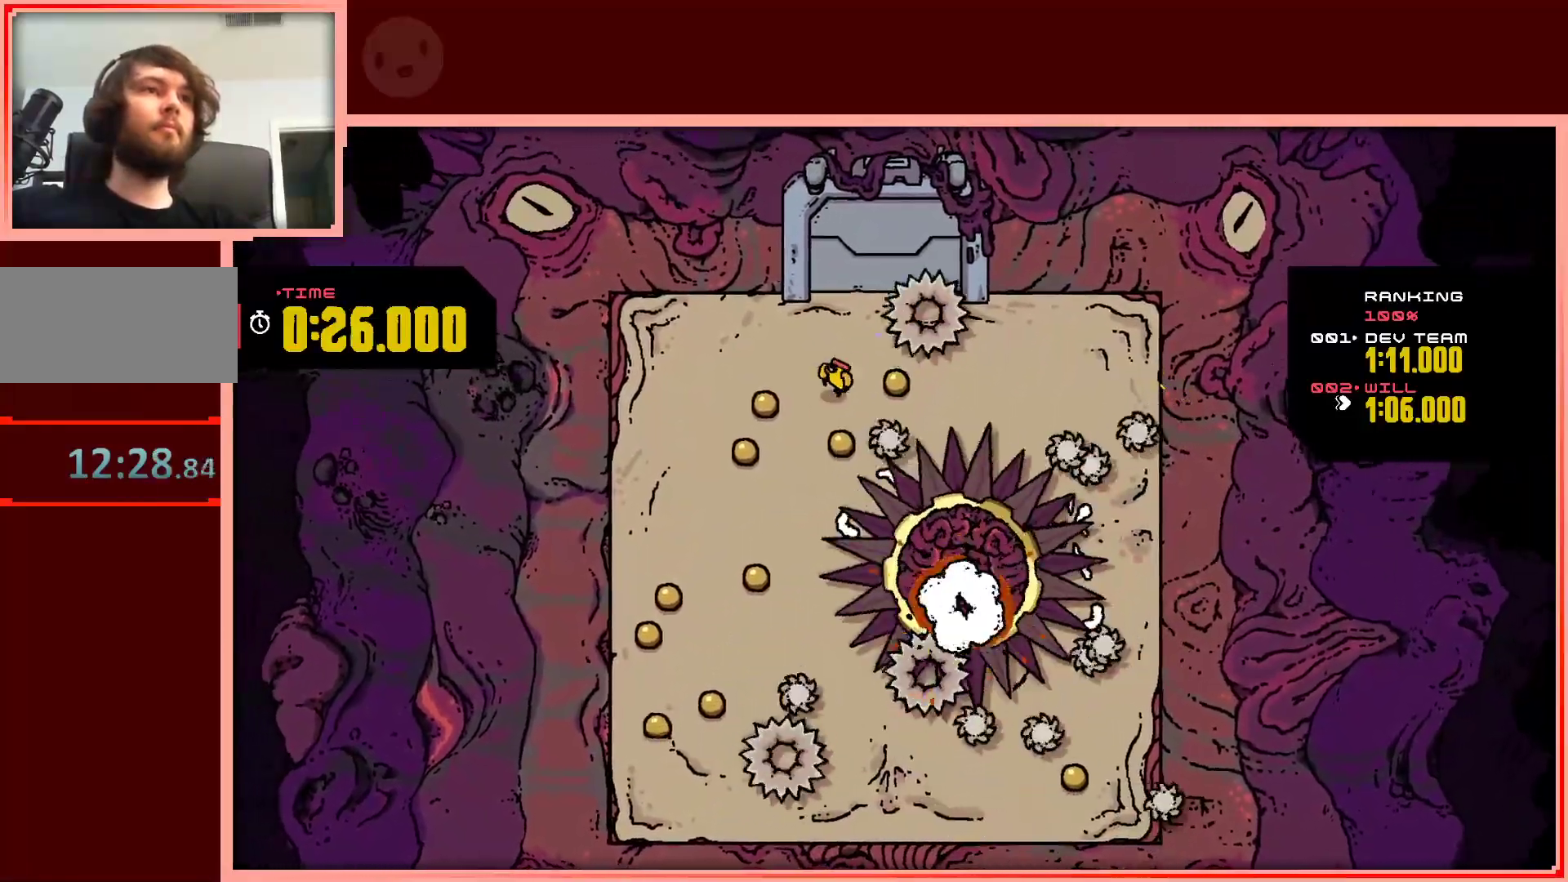
{"keys": ["down", "left"], "events": [[150, "down", "up"], [300, "down", "down"]]}
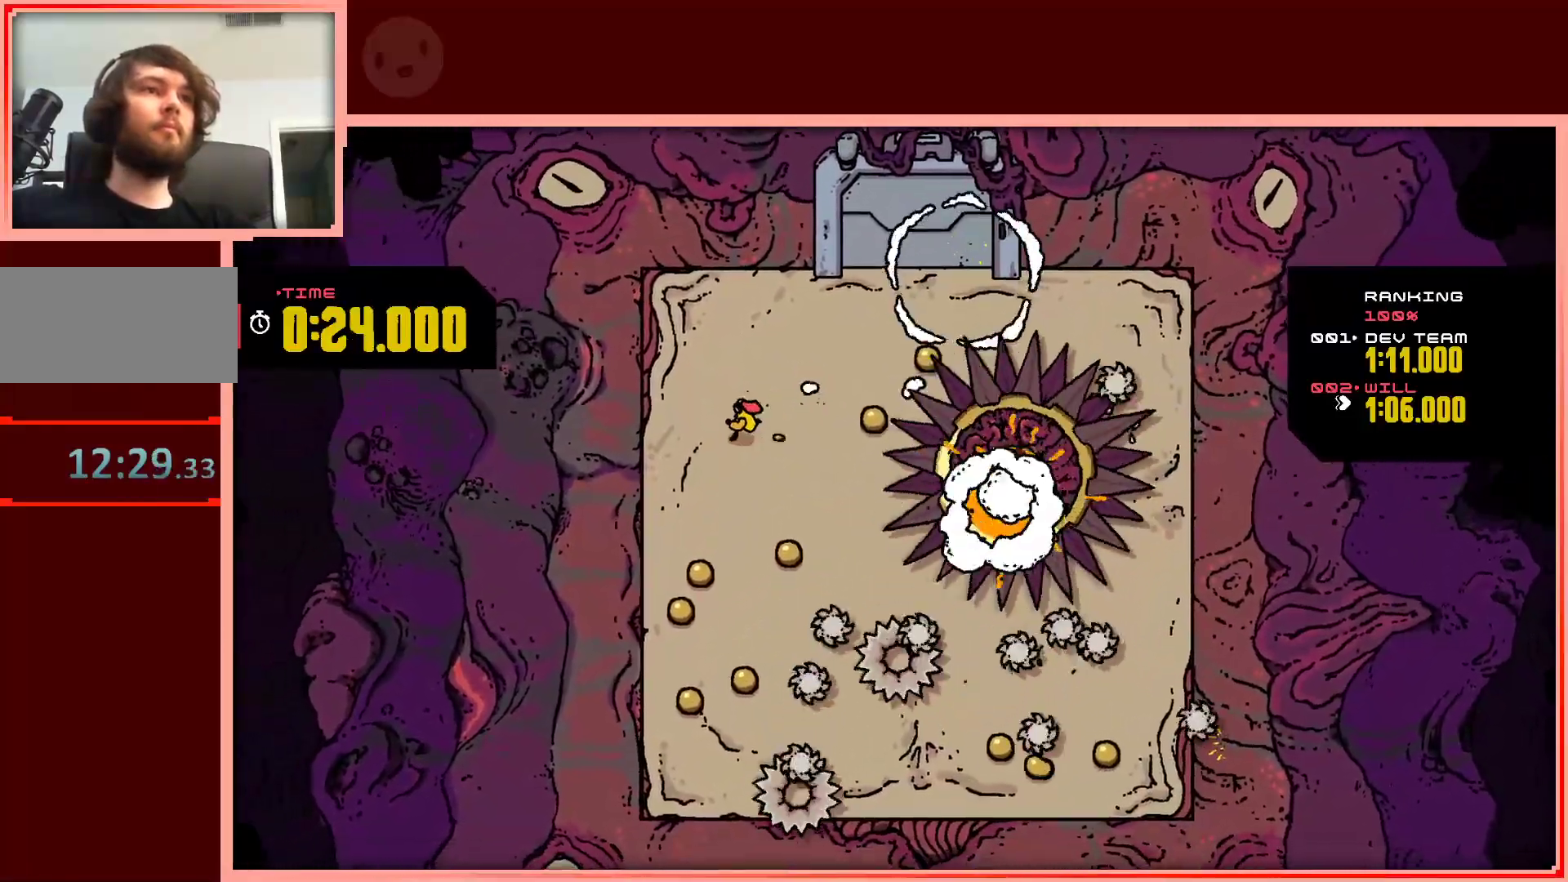
{"keys": ["down"], "events": [[133, "left", "up"], [267, "left", "down"], [417, "left", "up"]]}
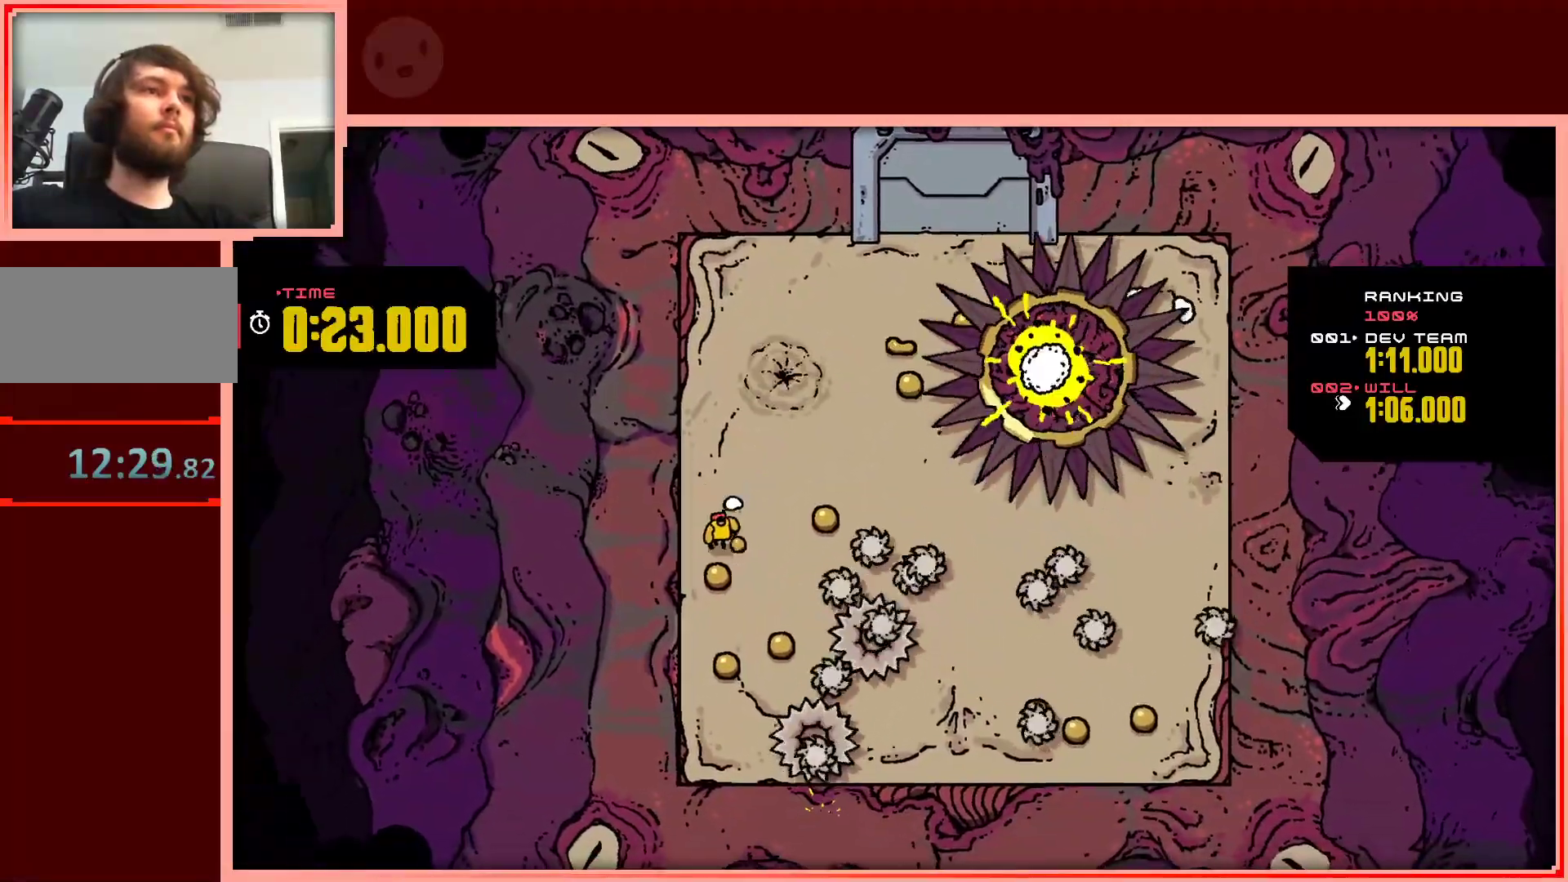
{"keys": ["down"], "events": [[50, "right", "down"], [183, "right", "up"], [233, "left", "down"], [417, "left", "up"]]}
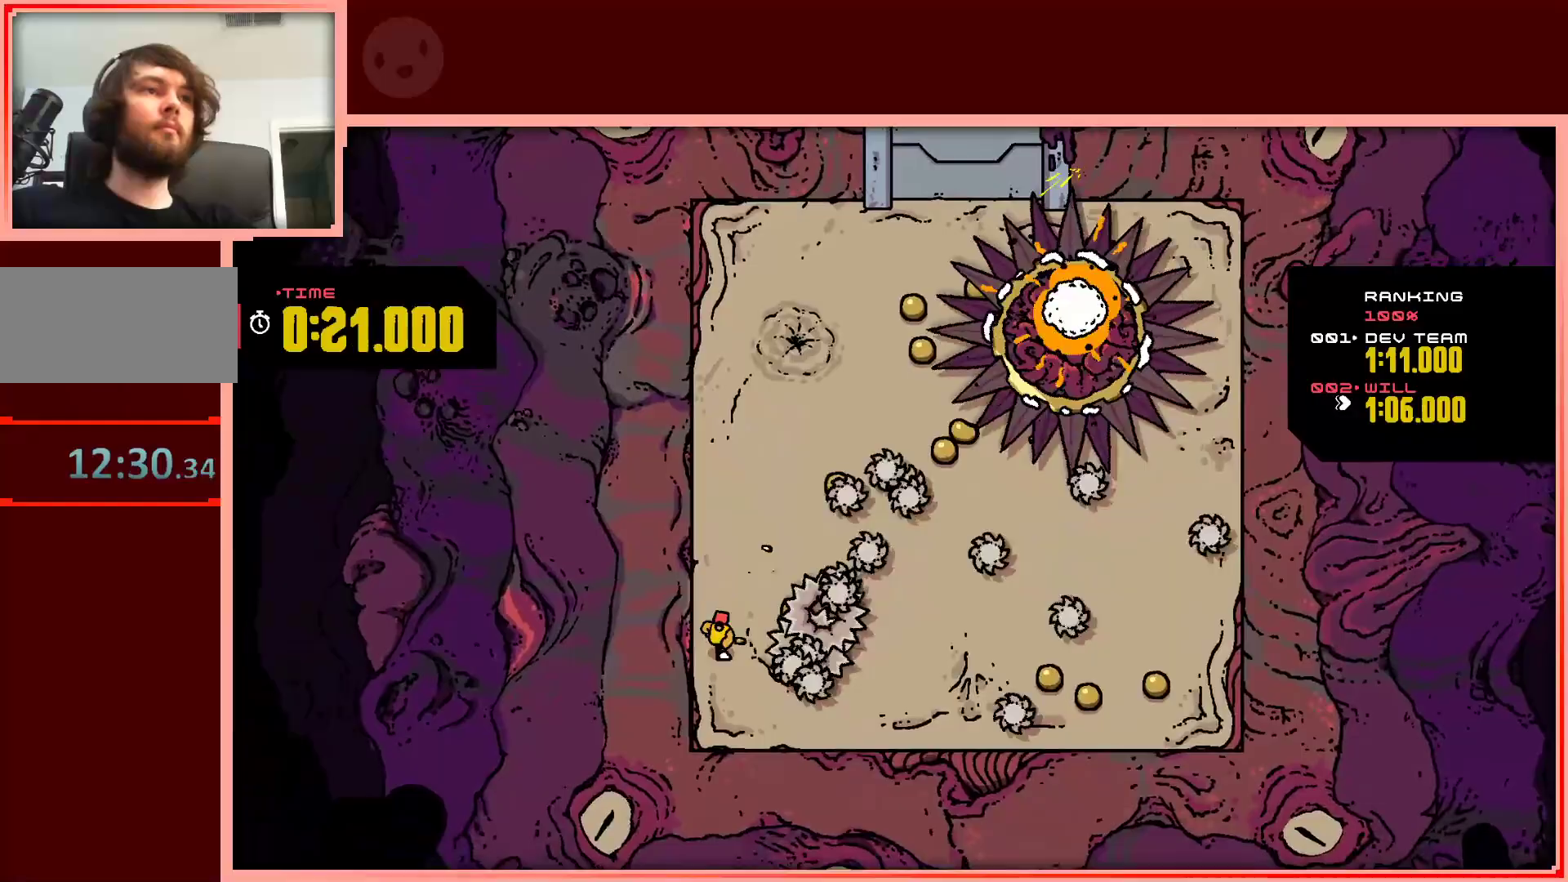
{"keys": ["right"], "events": [[117, "left", "down"], [300, "down", "up"], [300, "left", "up"], [300, "right", "down"]]}
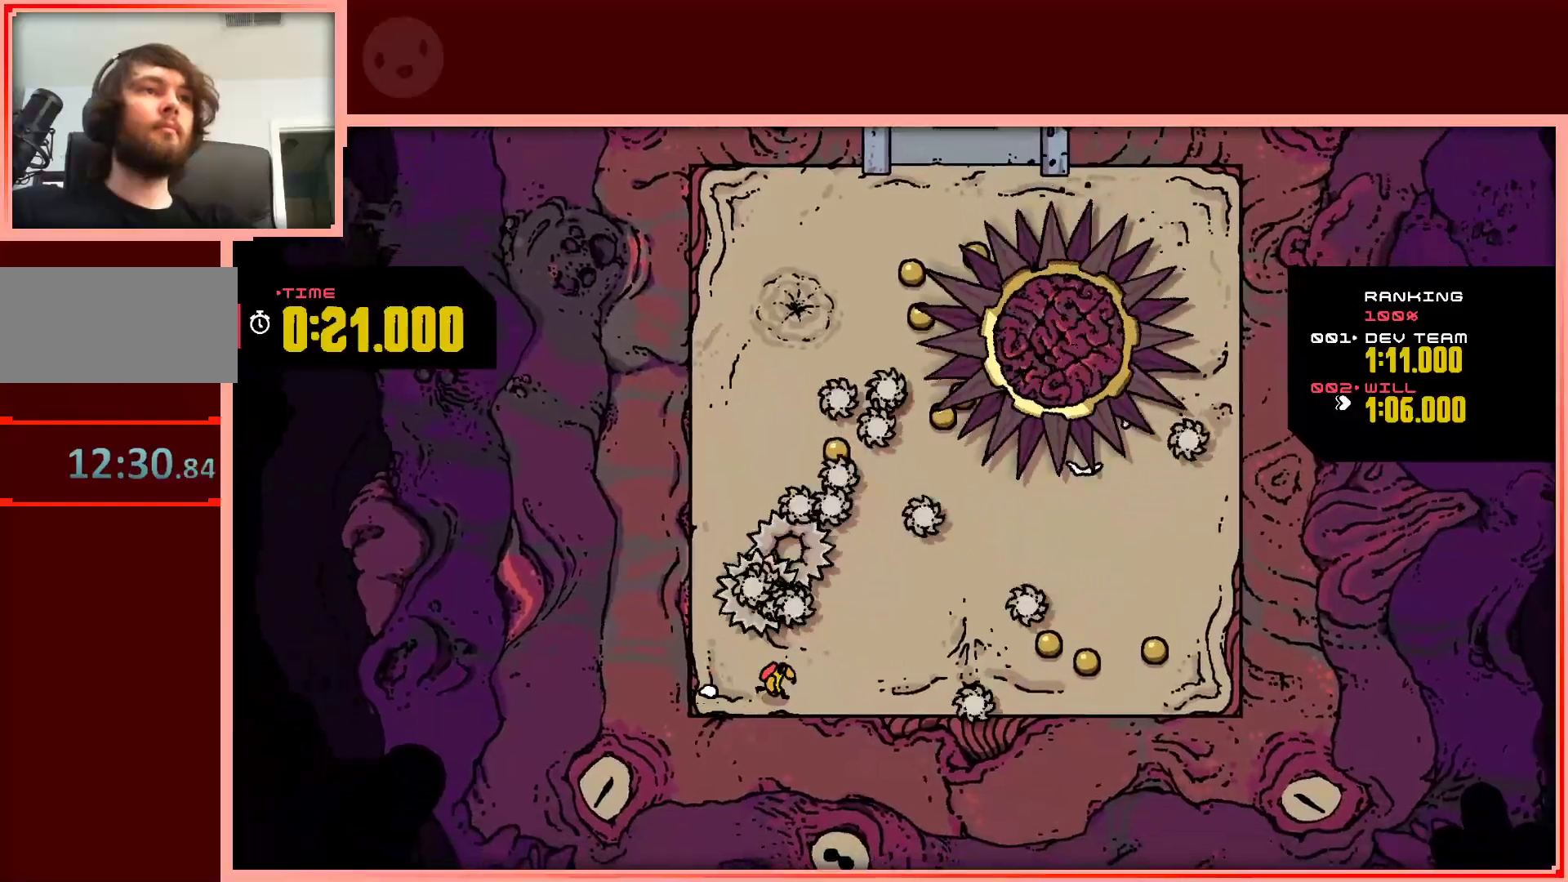
{"keys": ["right"], "events": [[183, "right", "up"], [367, "right", "down"]]}
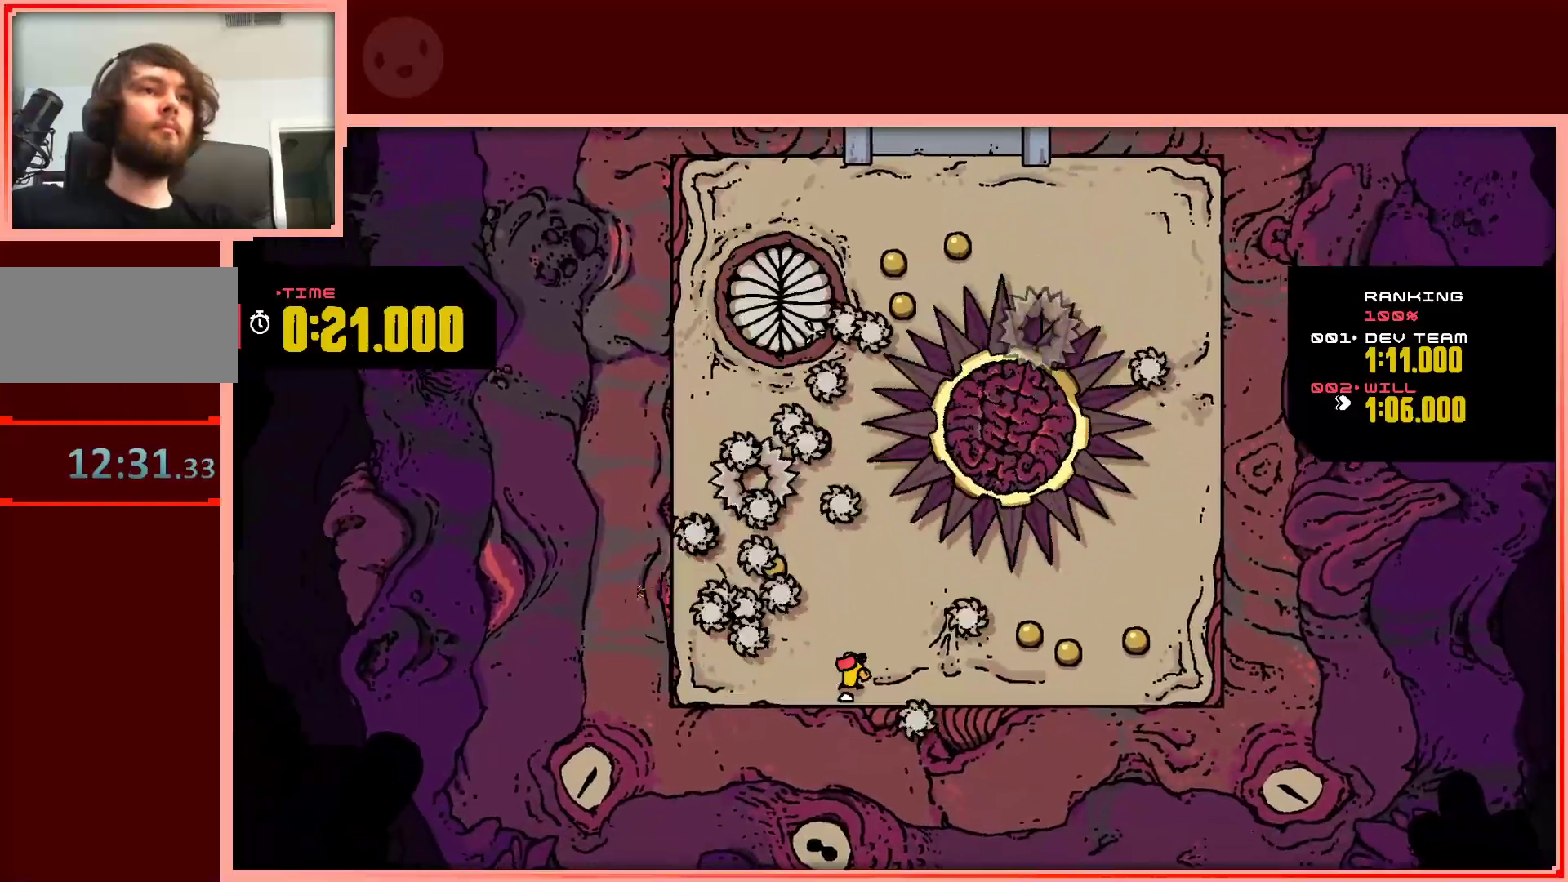
{"keys": ["right"], "events": [[50, "shift", "down"], [467, "shift", "up"]]}
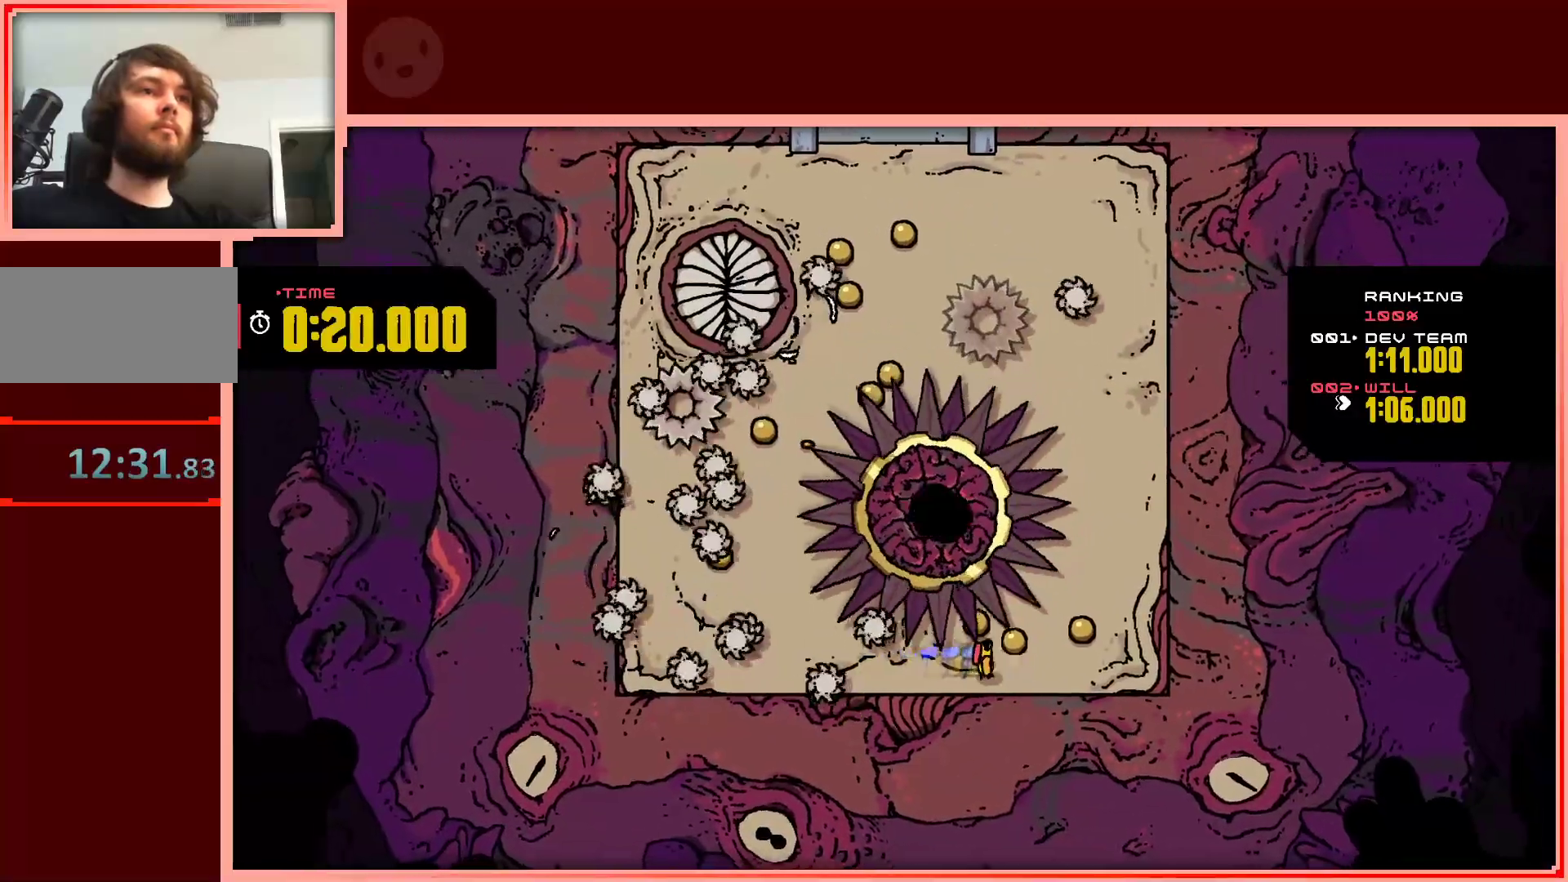
{"keys": ["right"], "events": []}
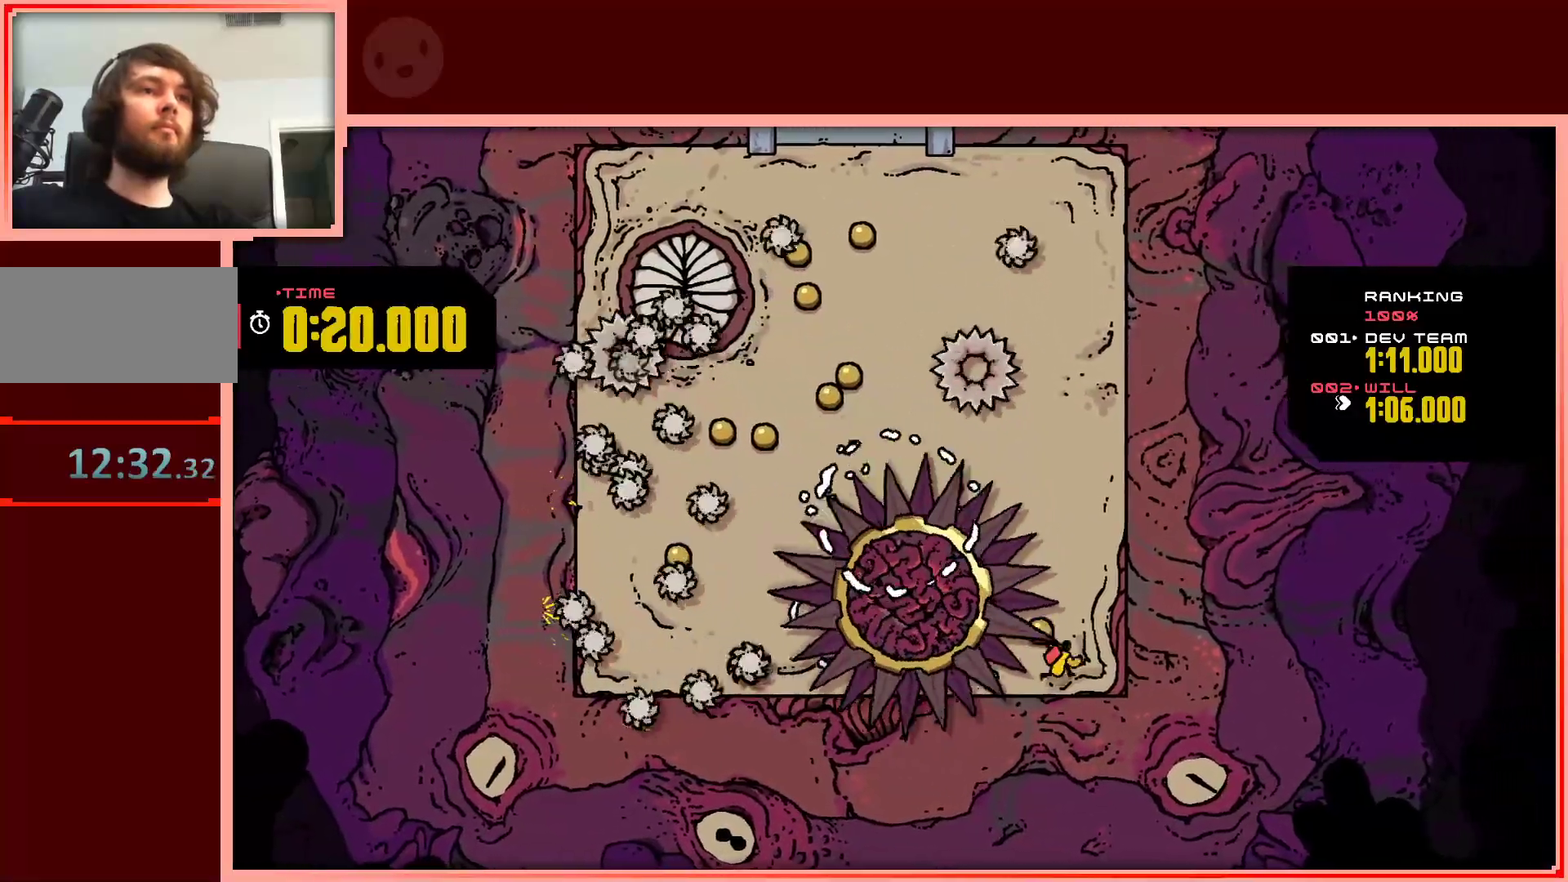
{"keys": ["up"], "events": [[33, "up", "down"], [233, "right", "up"]]}
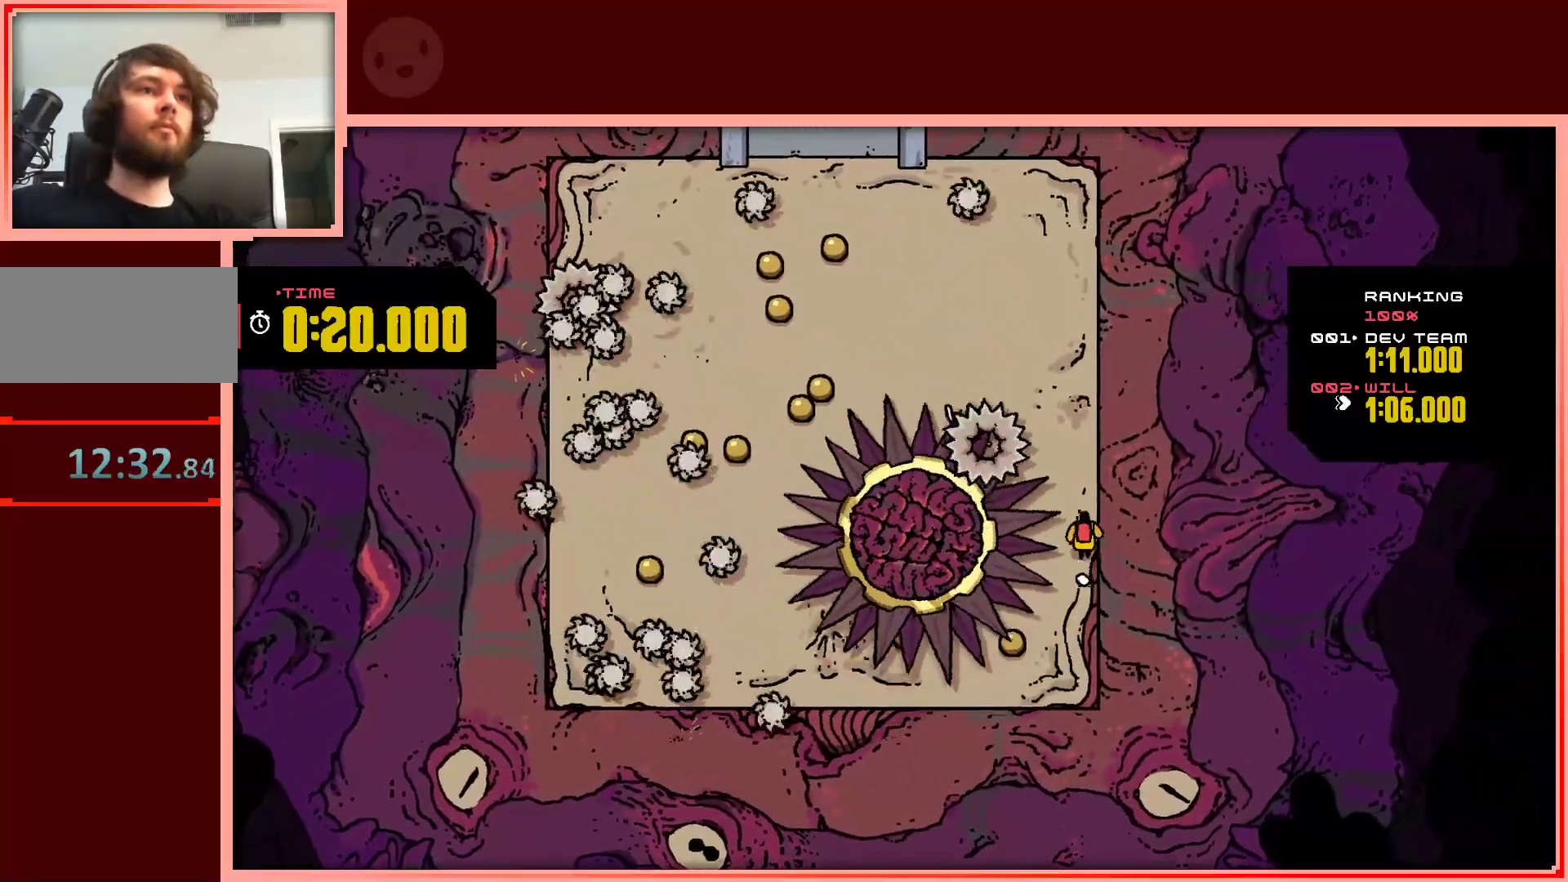
{"keys": ["down"], "events": [[50, "up", "up"], [150, "down", "down"]]}
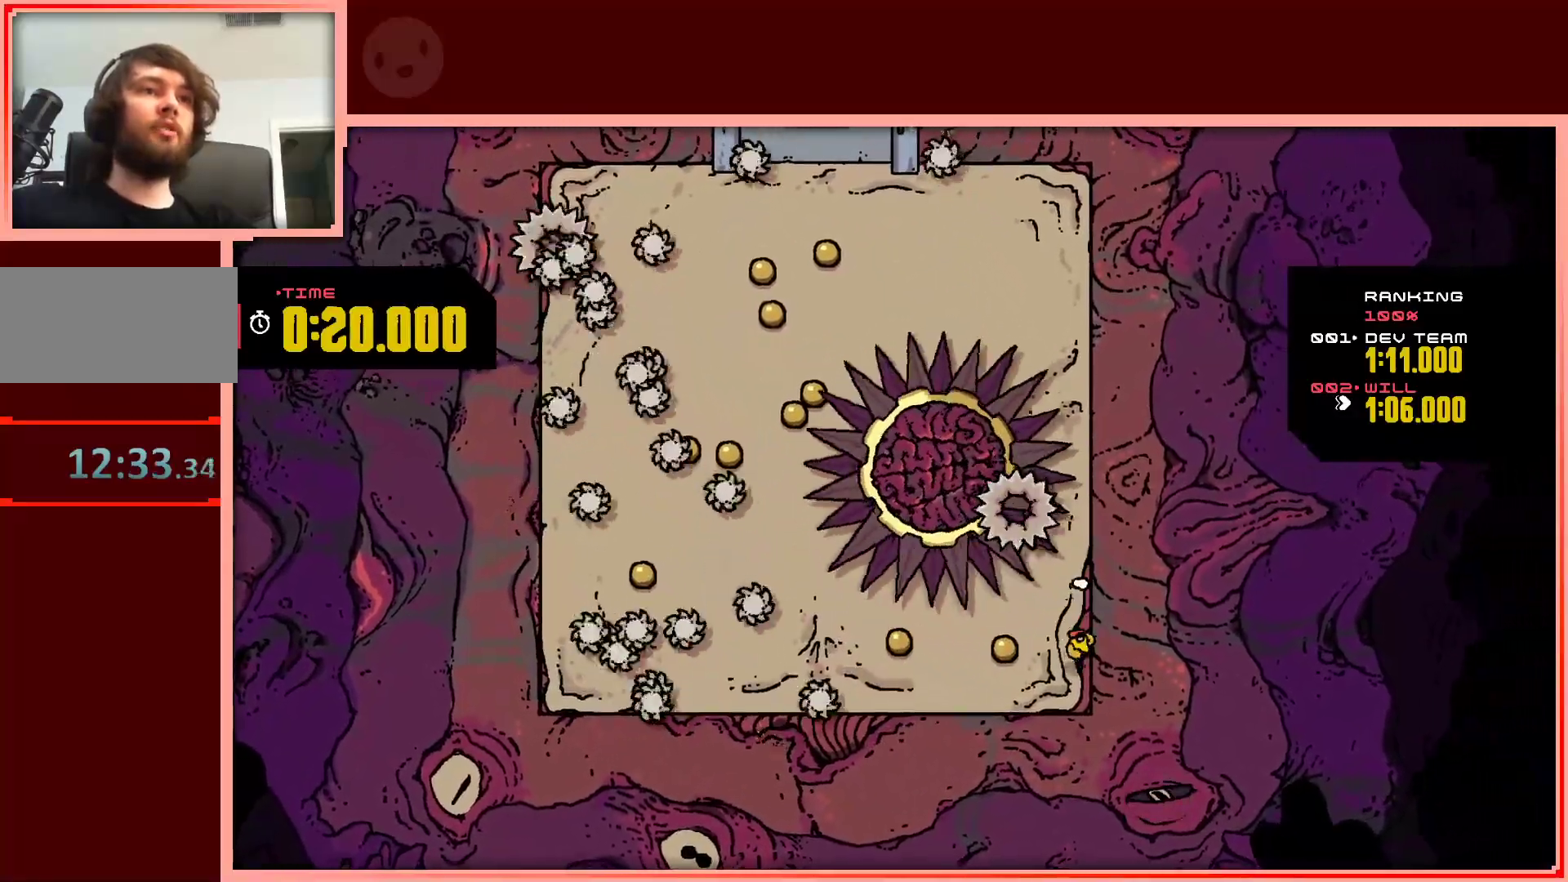
{"keys": [], "events": [[17, "left", "down"], [67, "down", "up"], [300, "down", "down"], [300, "left", "up"], [450, "down", "up"]]}
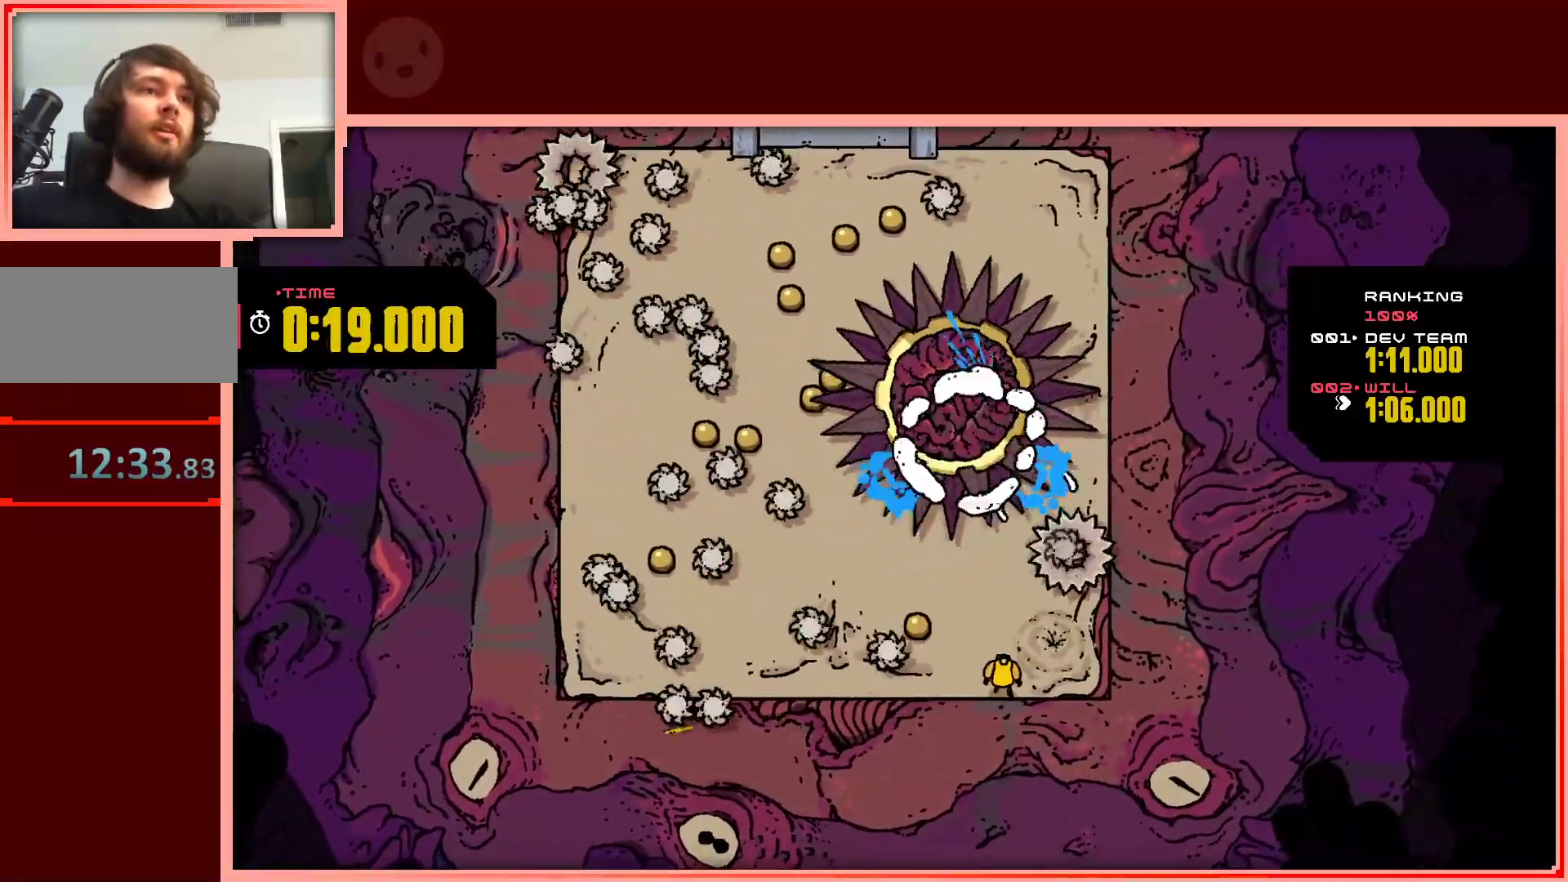
{"keys": ["left"], "events": [[417, "left", "down"]]}
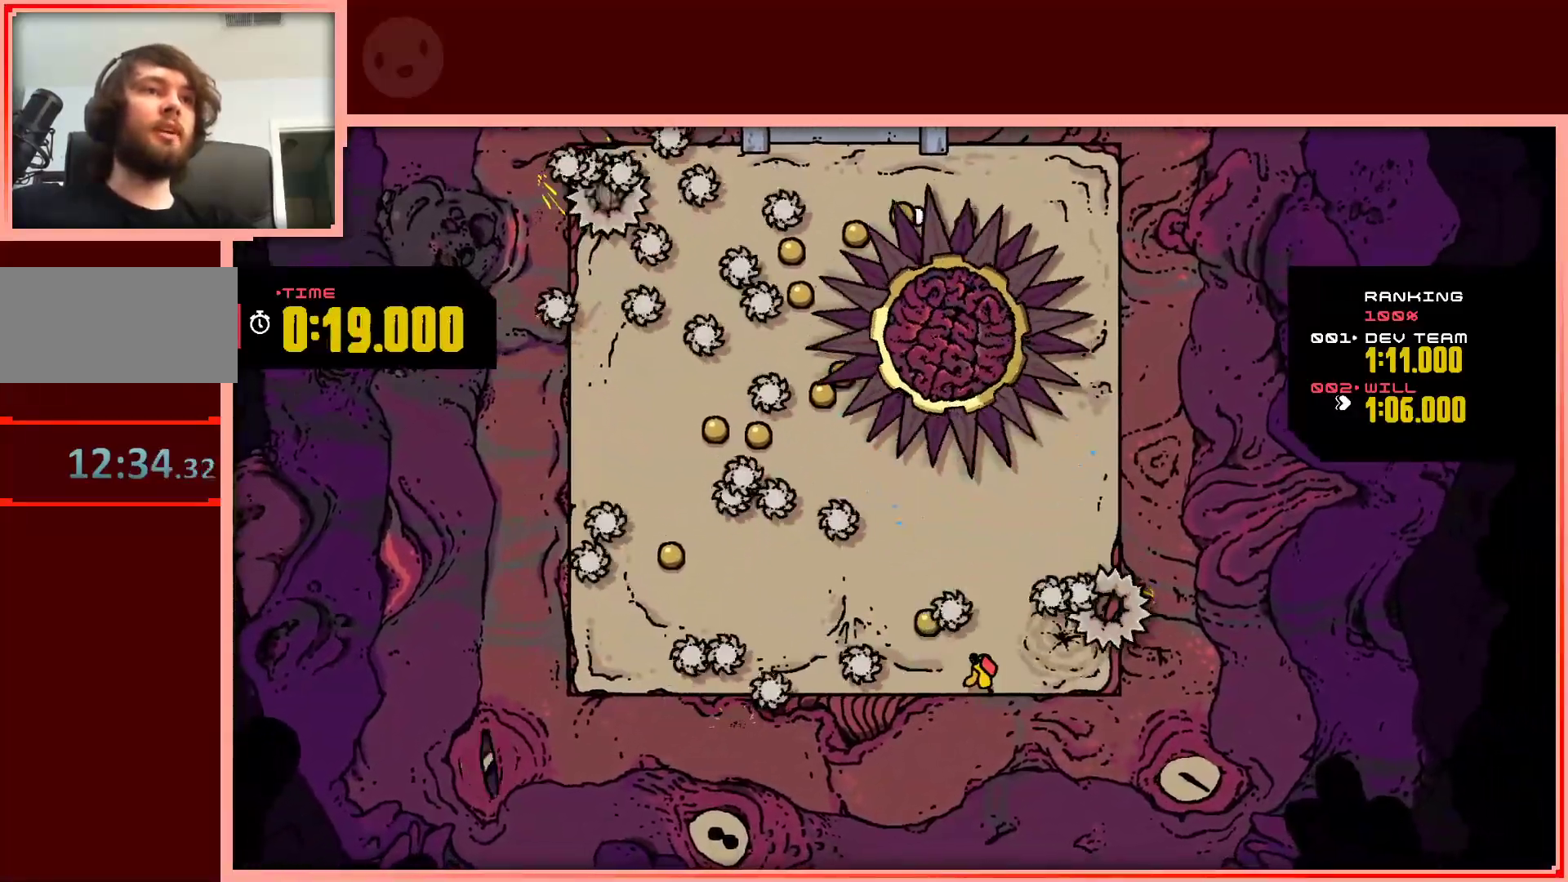
{"keys": ["right"], "events": [[100, "up", "down"], [200, "left", "up"], [333, "up", "up"], [467, "right", "down"]]}
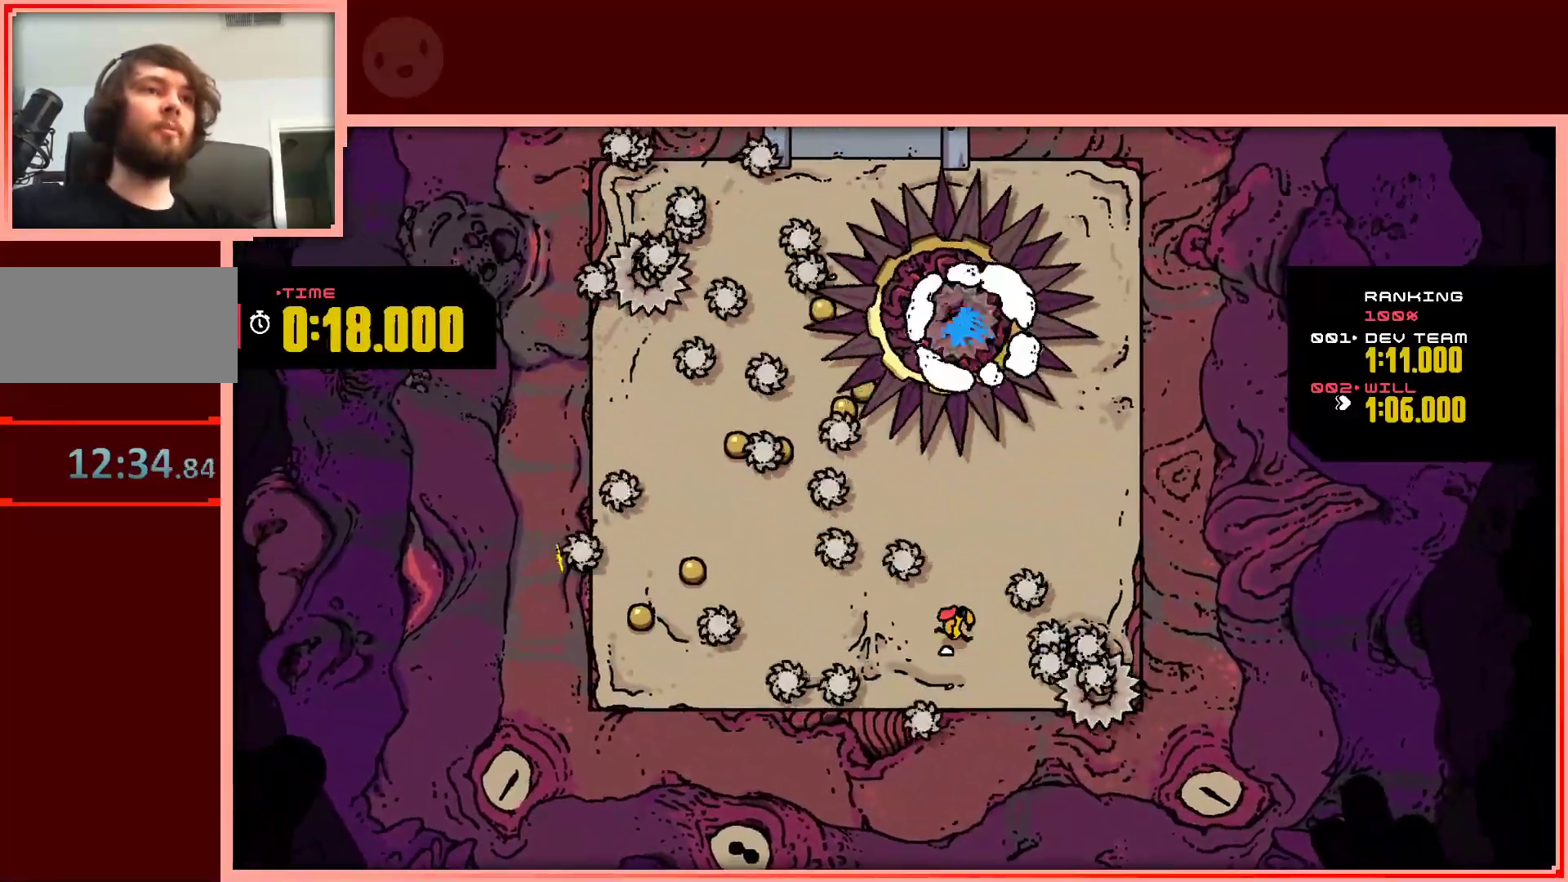
{"keys": [], "events": [[67, "up", "down"], [250, "right", "up"], [300, "up", "up"], [400, "up", "down"], [450, "up", "up"]]}
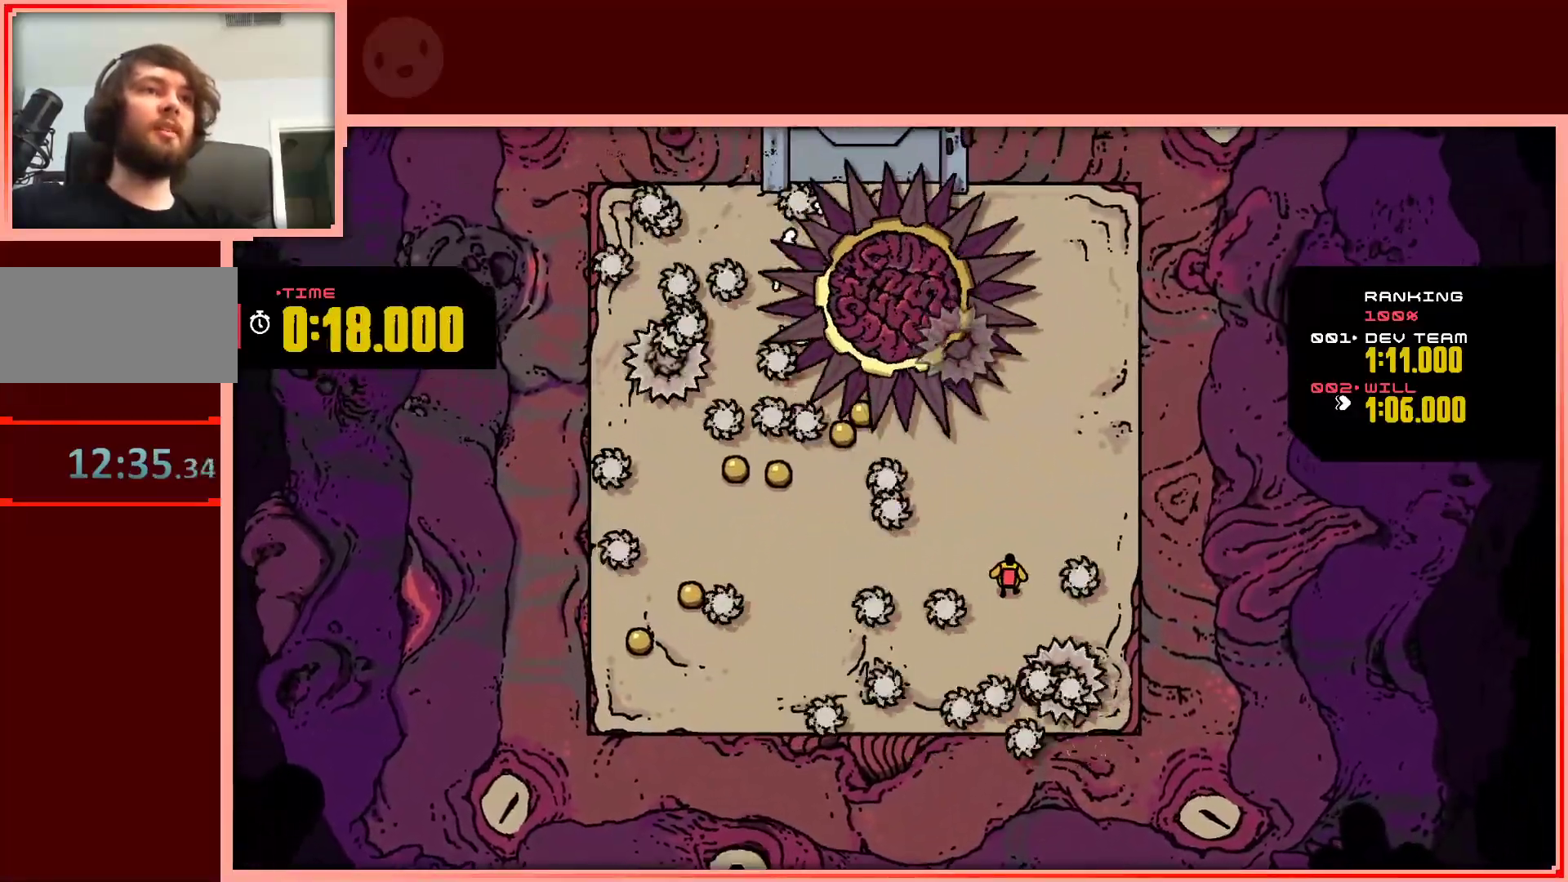
{"keys": ["right", "up"], "events": [[83, "up", "down"], [267, "up", "up"], [367, "right", "down"], [367, "up", "down"]]}
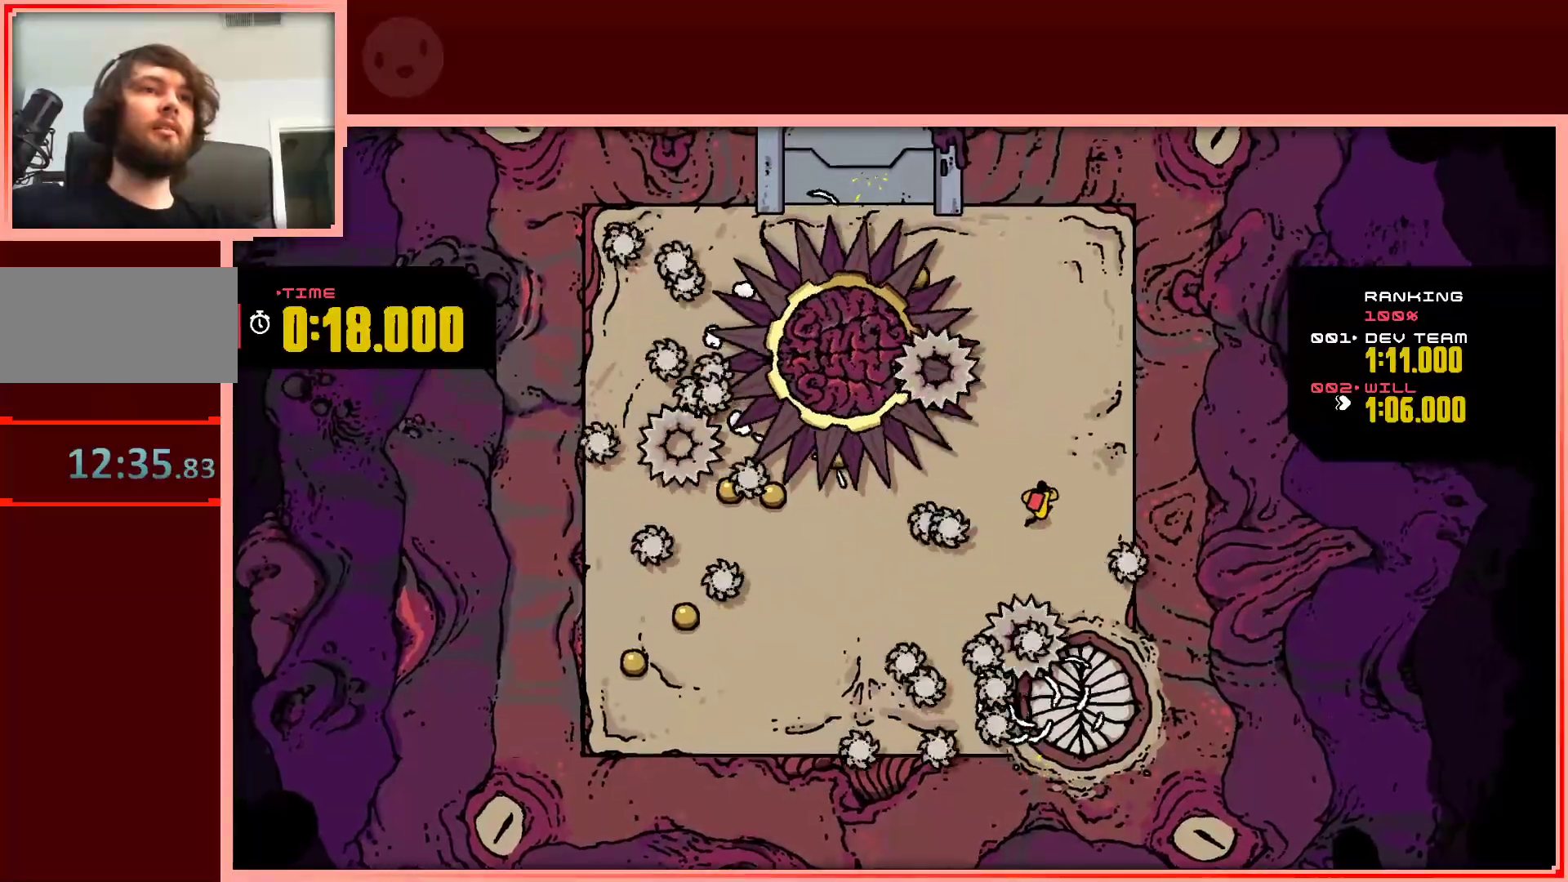
{"keys": ["up"], "events": [[50, "right", "up"], [150, "up", "up"], [333, "up", "down"]]}
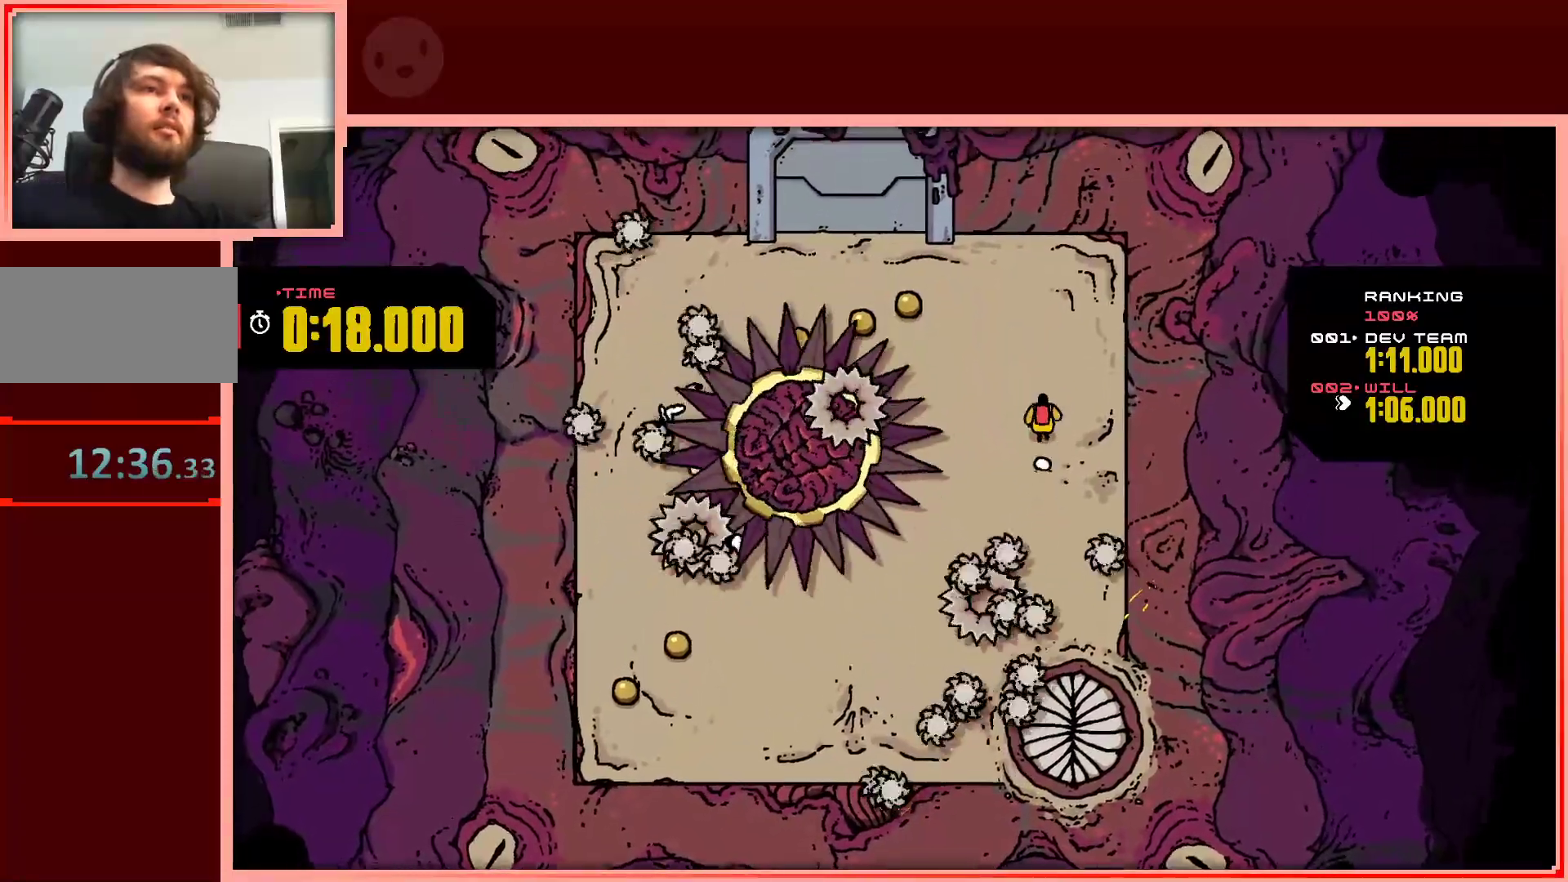
{"keys": ["left"], "events": [[117, "left", "down"], [300, "up", "up"]]}
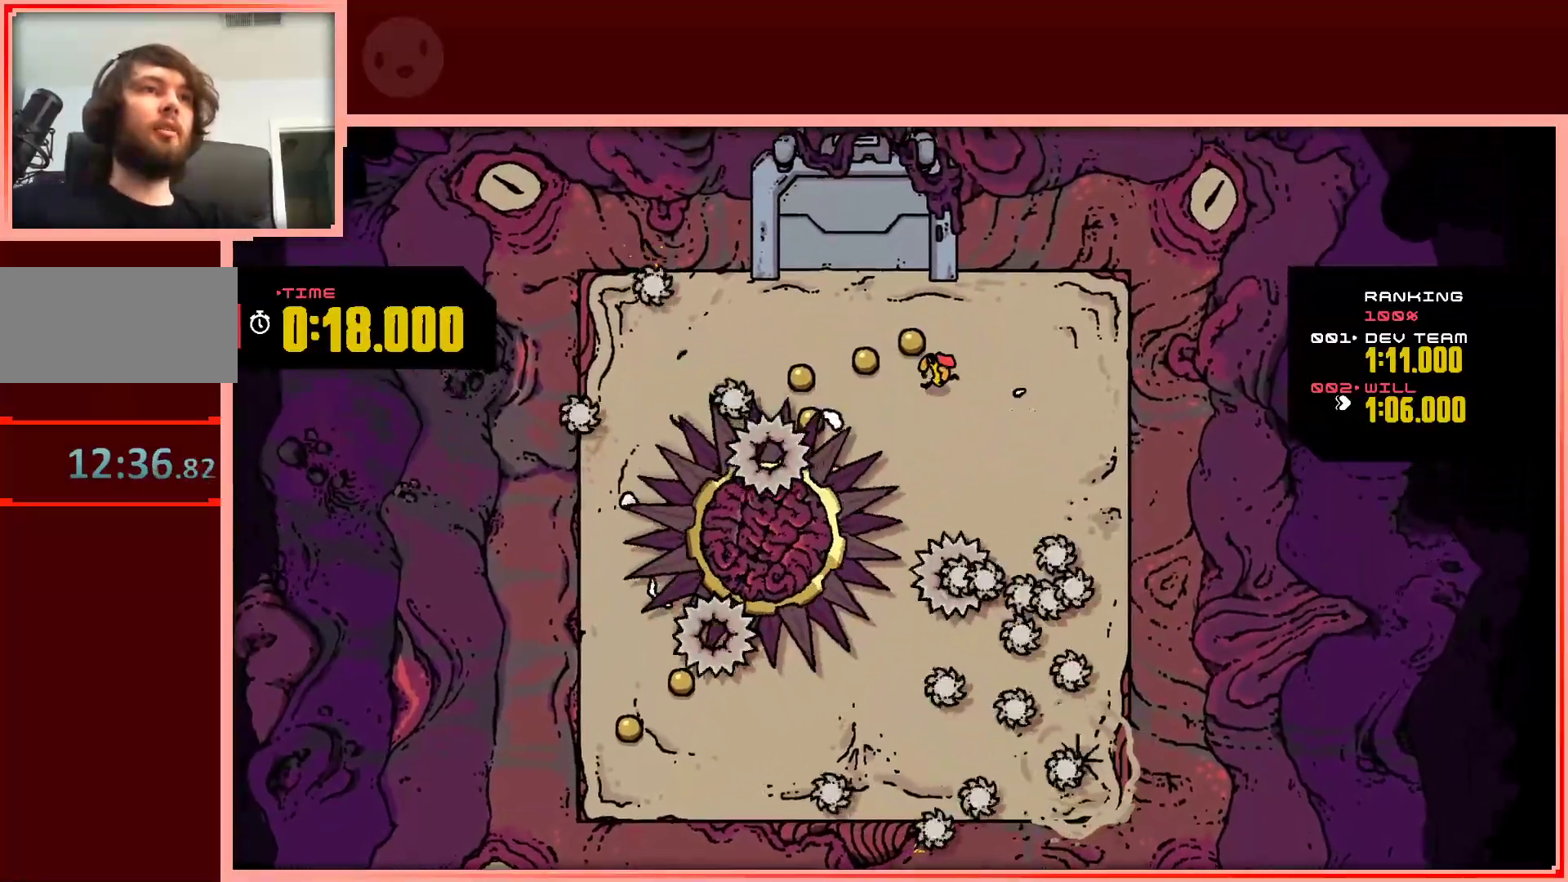
{"keys": ["left"], "events": [[83, "up", "down"], [183, "up", "up"], [267, "left", "up"], [500, "left", "down"]]}
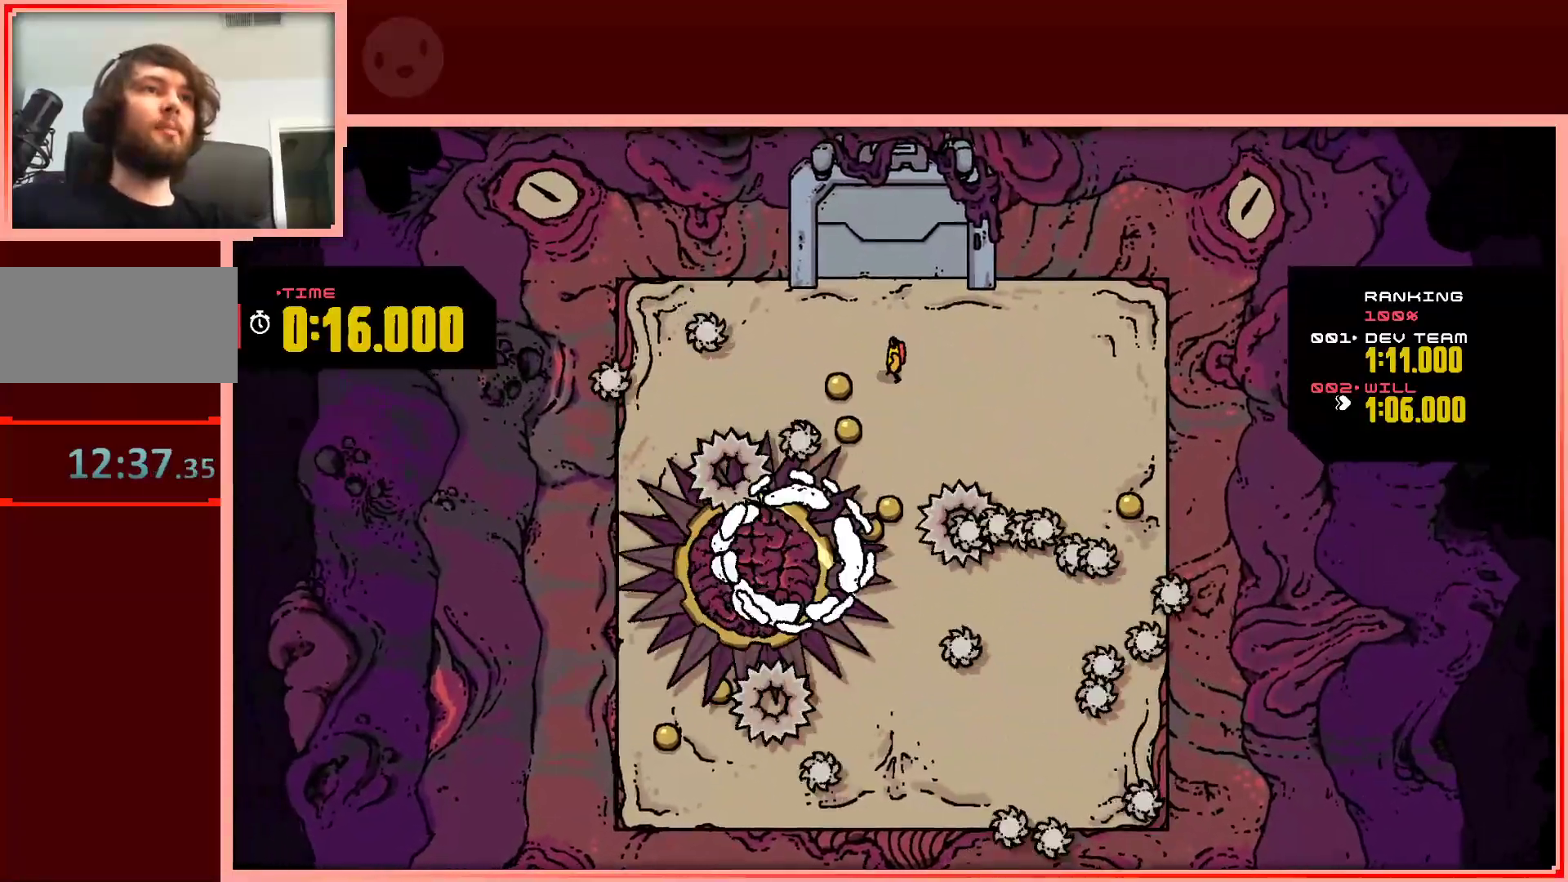
{"keys": ["right"], "events": [[100, "down", "down"], [233, "left", "up"], [383, "down", "up"], [383, "right", "down"]]}
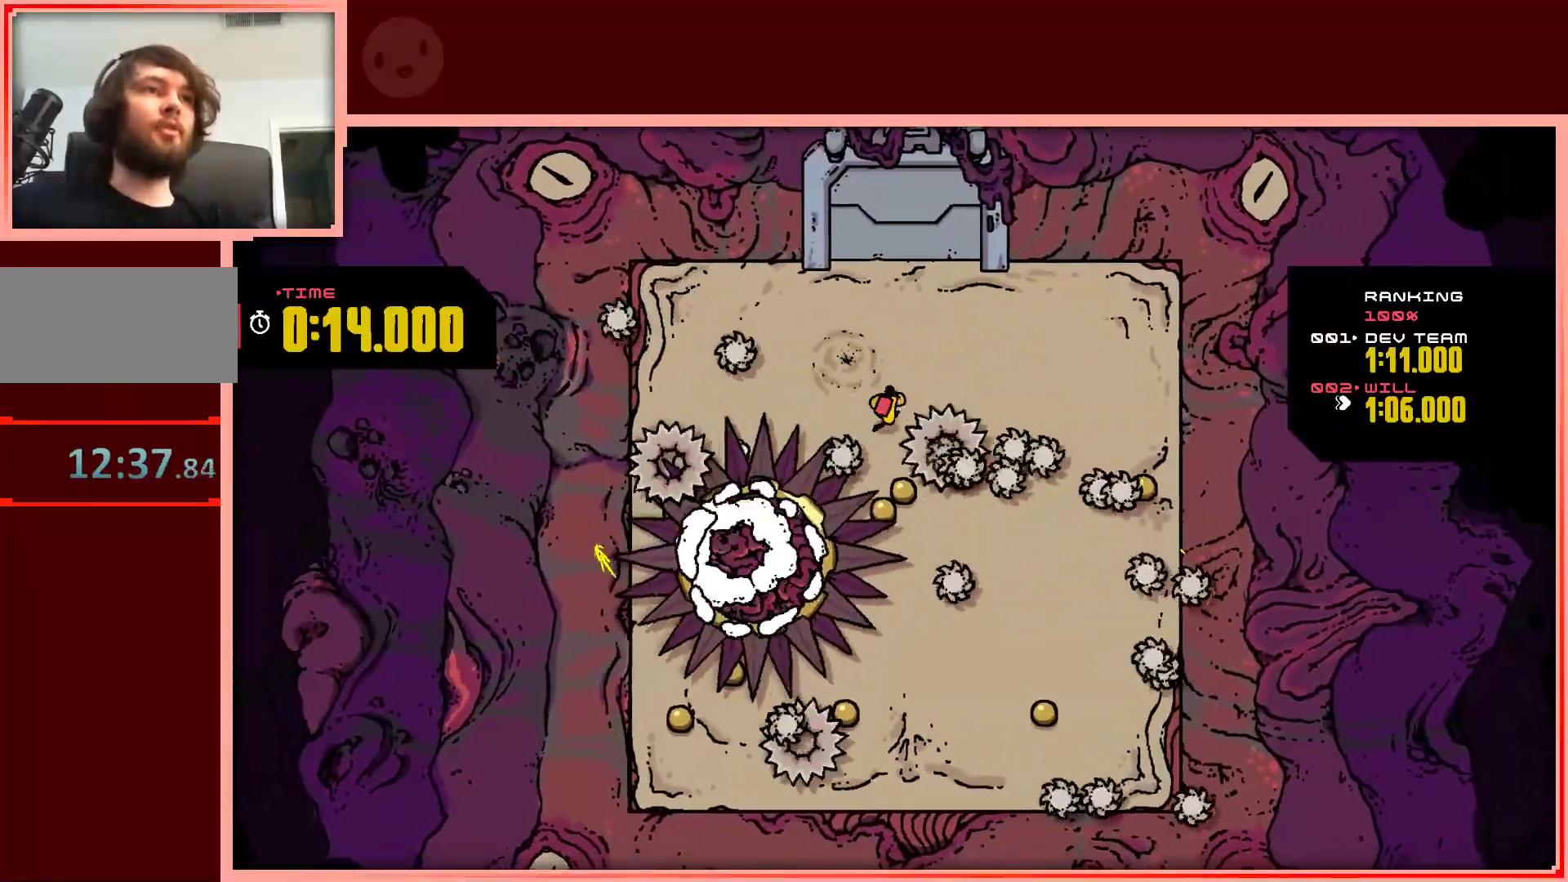
{"keys": ["up"], "events": [[17, "up", "down"], [167, "right", "up"]]}
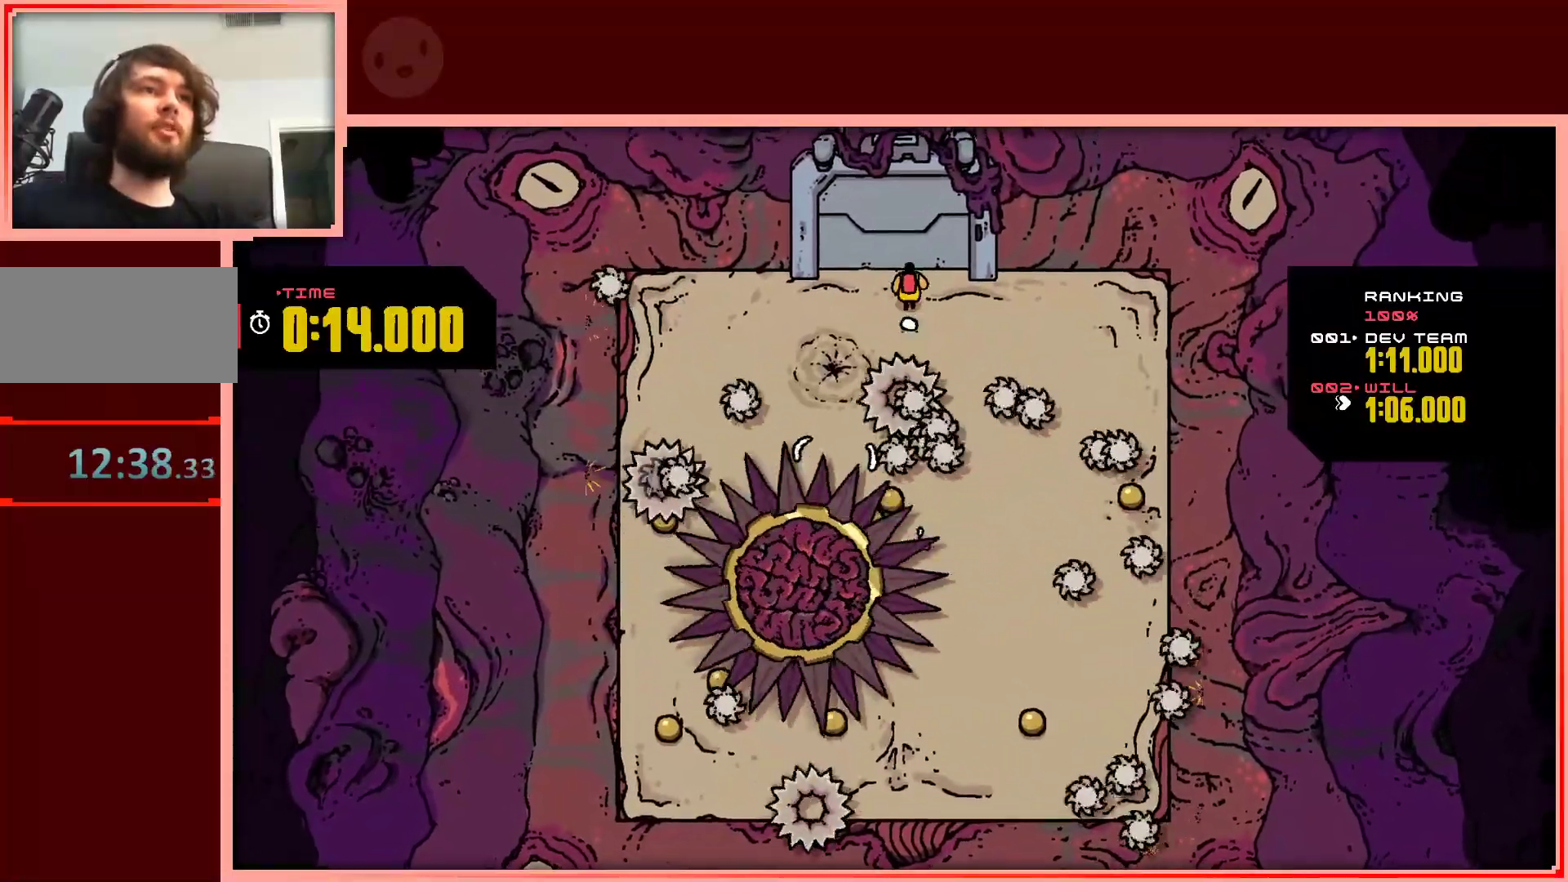
{"keys": ["down", "right", "shift"], "events": [[33, "right", "down"], [117, "up", "up"], [167, "right", "up"], [267, "down", "down"], [317, "shift", "down"], [467, "right", "down"]]}